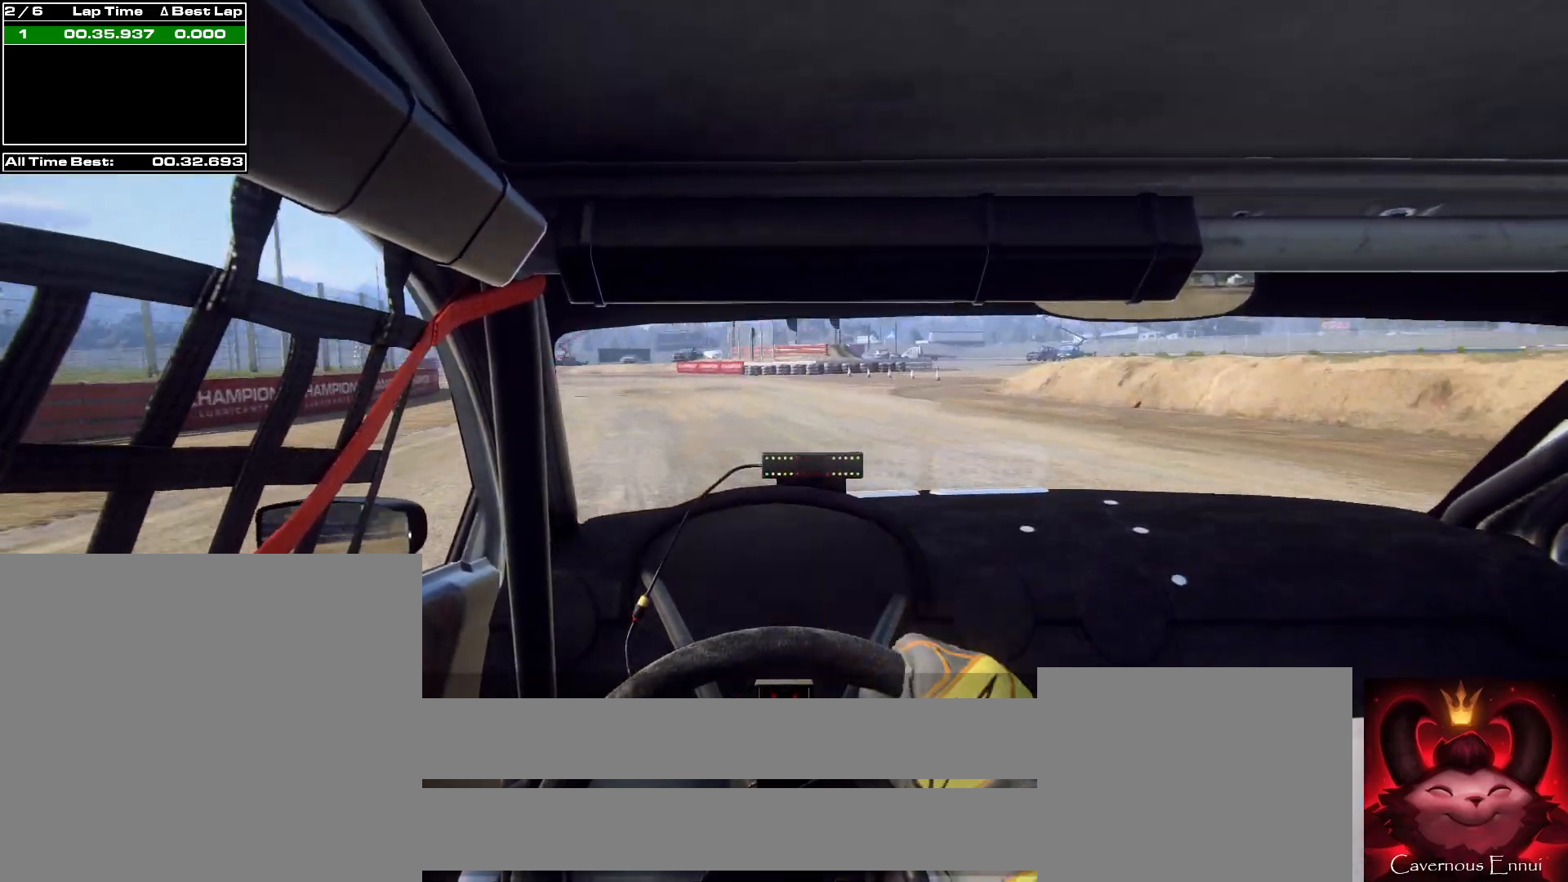
Gameplay with a controller (Xbox layout); each line is a JSON object with the inputs held at the frame after it. "events" lists button and stick changes between this image and that frame as [ms after this image, input, new state], when the widget could be followed in between.
{"buttons": [], "left_stick": "left", "right_stick": "up", "events": [[167, "left_stick", "center"], [300, "left_stick", "left"], [367, "R1", "down"], [433, "R1", "up"]]}
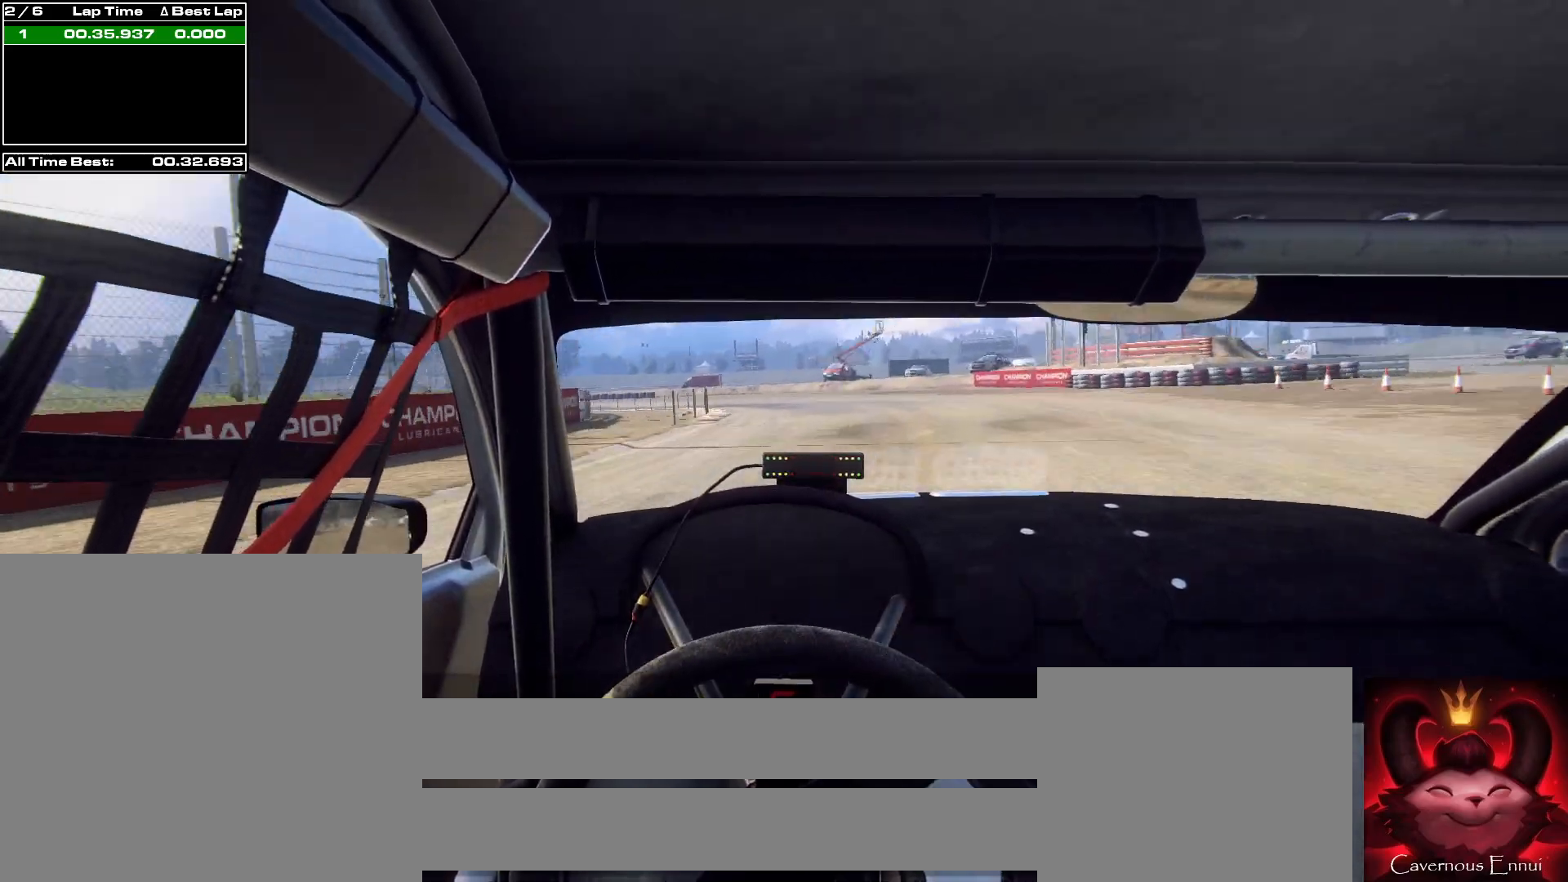
{"buttons": [], "left_stick": "left", "right_stick": "up", "events": [[233, "right_stick", "center"], [300, "left_stick", "center"], [433, "left_stick", "left"], [433, "right_stick", "up"]]}
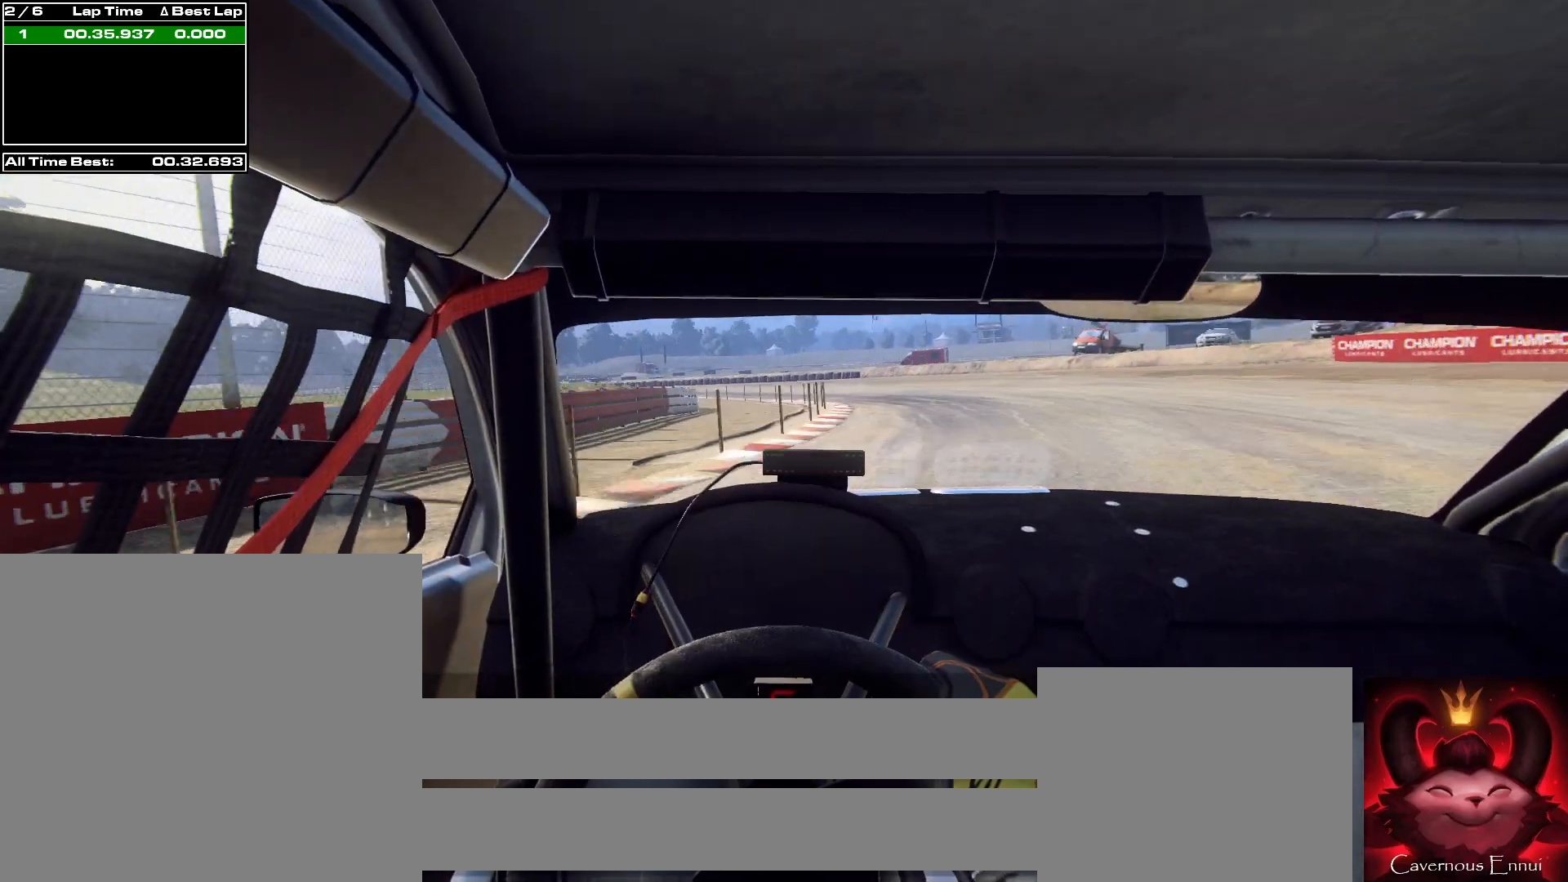
{"buttons": [], "left_stick": "left", "right_stick": "up-right", "events": [[33, "right_stick", "center"], [200, "right_stick", "up-right"], [267, "left_stick", "center"], [500, "left_stick", "left"]]}
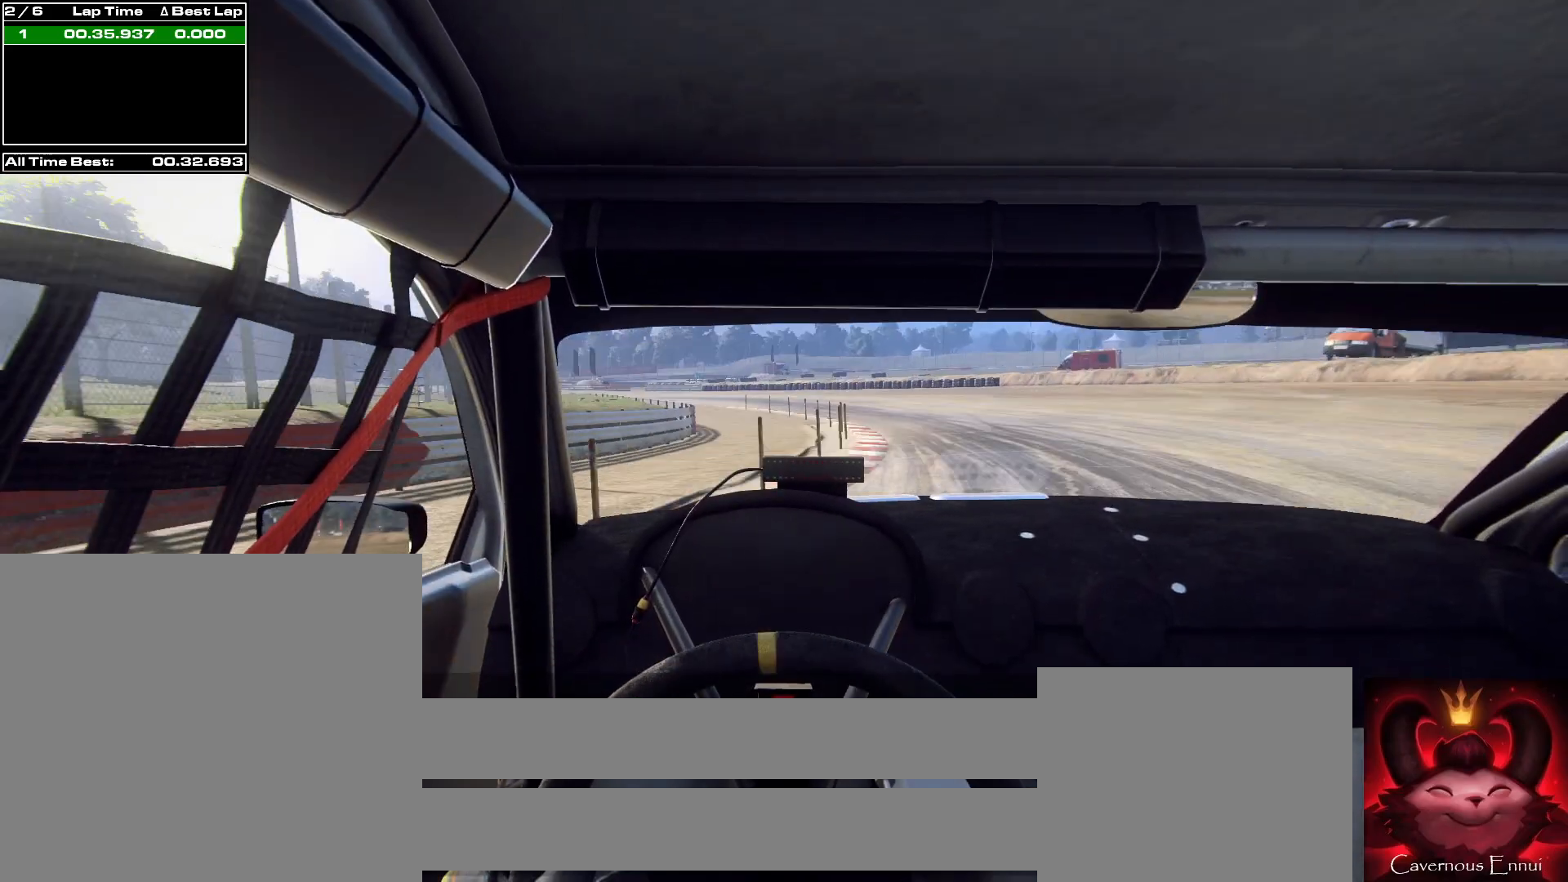
{"buttons": [], "left_stick": "center", "right_stick": "center", "events": [[433, "left_stick", "center"], [433, "right_stick", "center"]]}
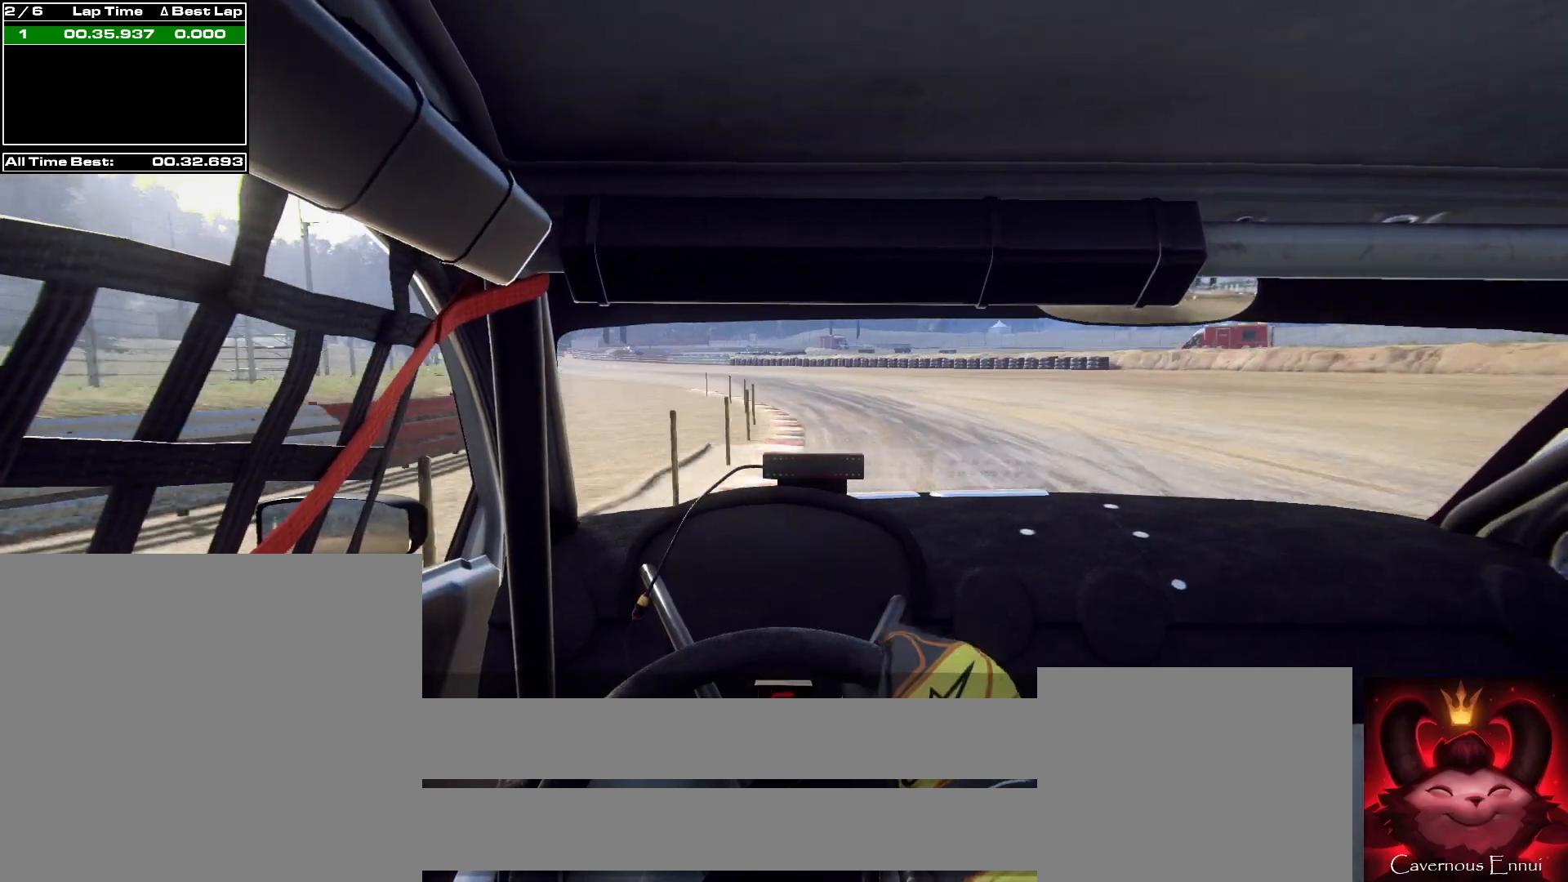
{"buttons": [], "left_stick": "left", "right_stick": "up", "events": [[33, "left_stick", "left"], [33, "right_stick", "up"], [267, "left_stick", "center"], [367, "left_stick", "left"]]}
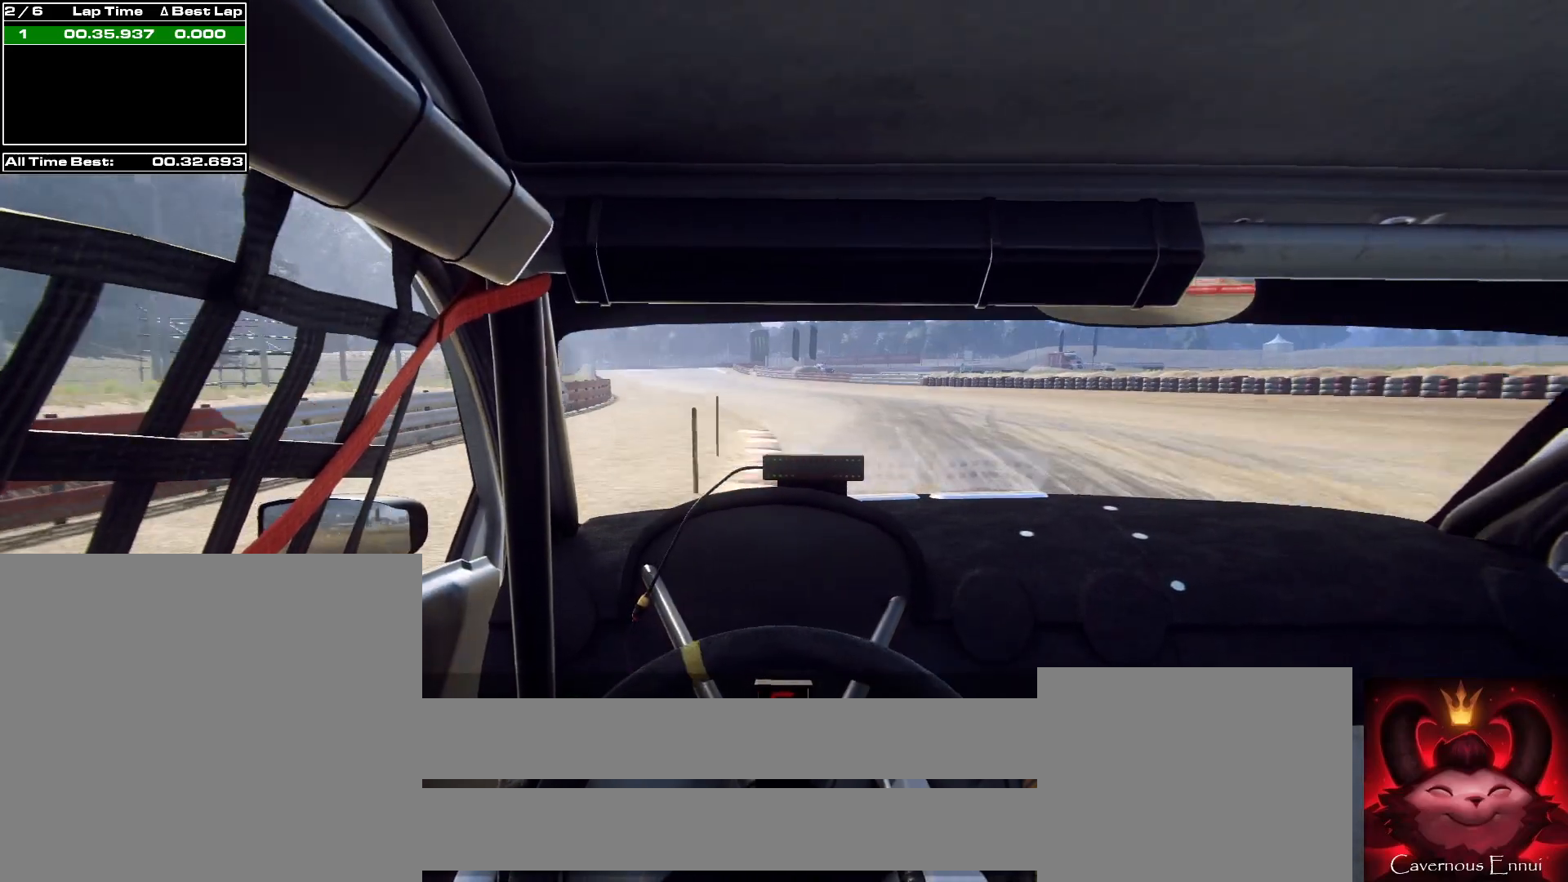
{"buttons": [], "left_stick": "left", "right_stick": "up", "events": [[33, "left_stick", "center"], [233, "left_stick", "left"], [433, "left_stick", "center"], [500, "left_stick", "left"]]}
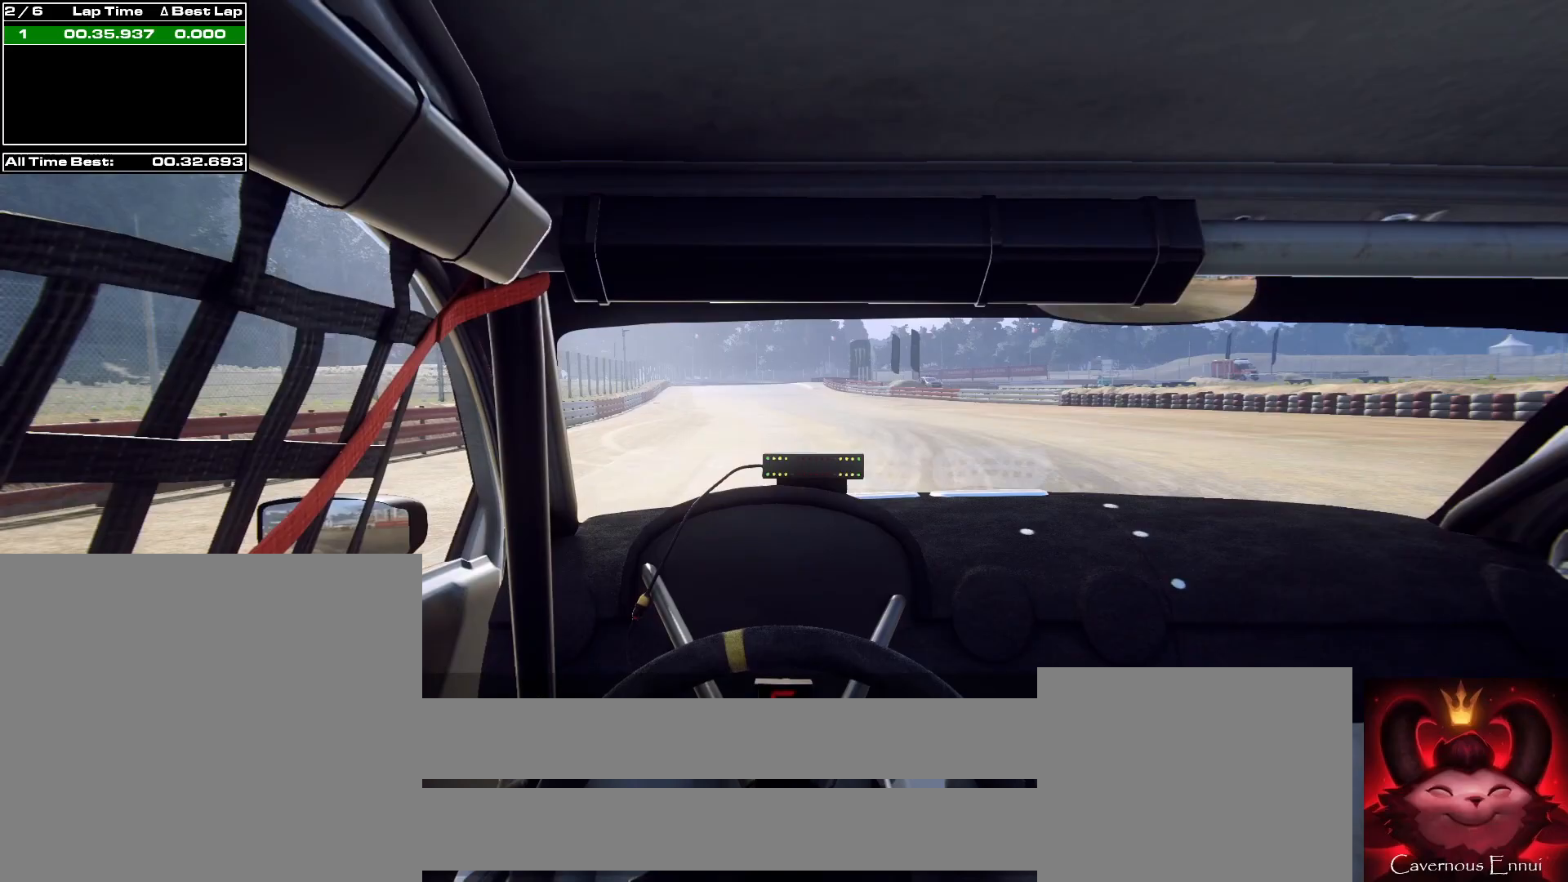
{"buttons": [], "left_stick": "left", "right_stick": "up", "events": [[233, "left_stick", "center"], [333, "left_stick", "left"]]}
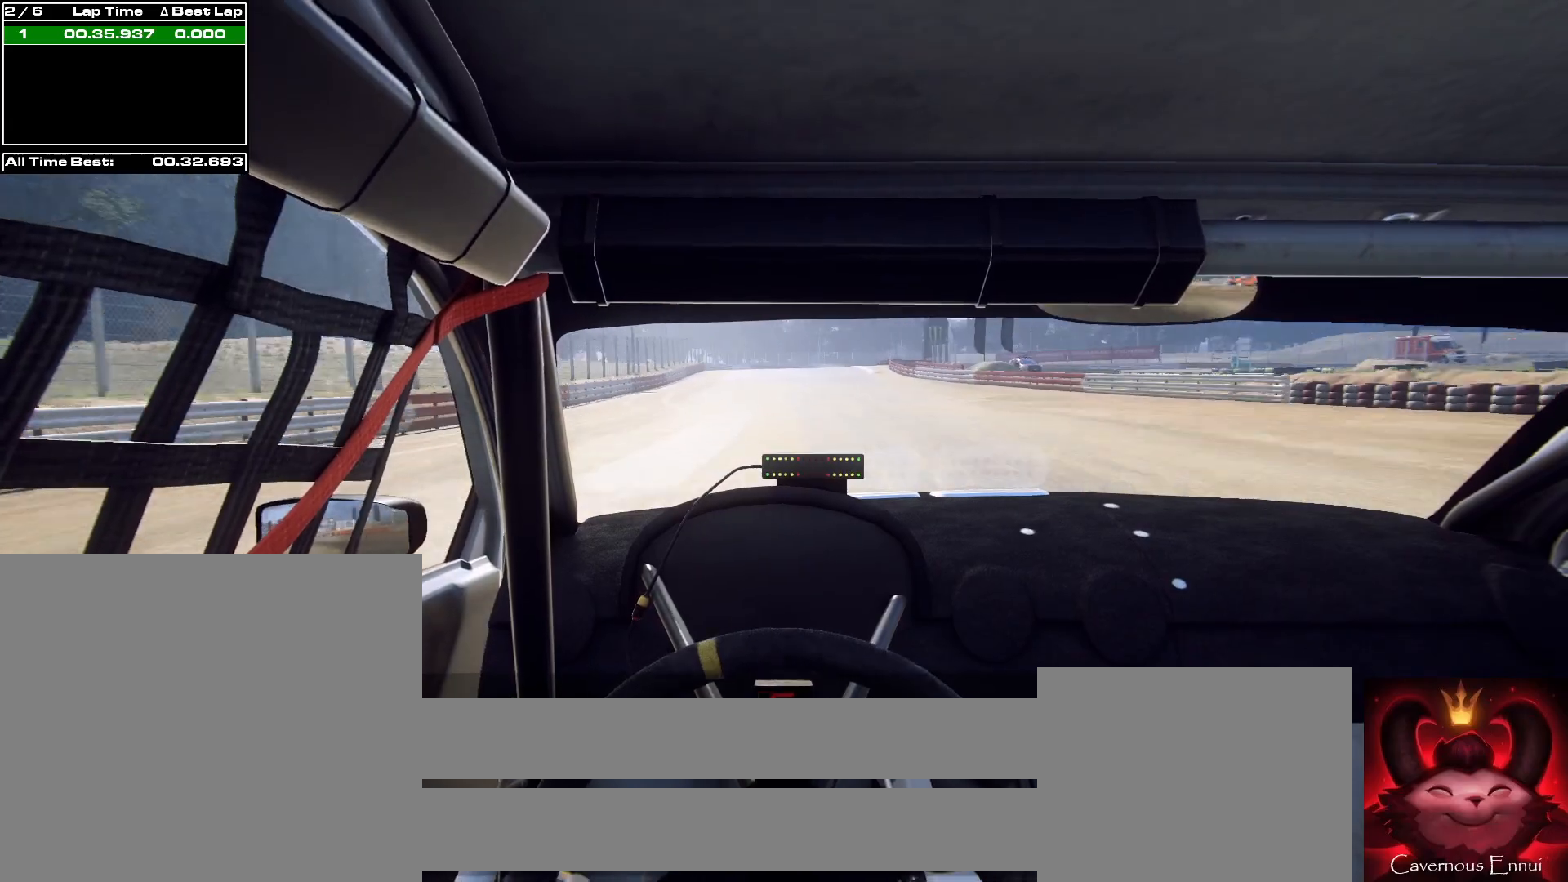
{"buttons": [], "left_stick": "center", "right_stick": "up", "events": [[33, "left_stick", "center"], [233, "left_stick", "left"], [433, "left_stick", "center"]]}
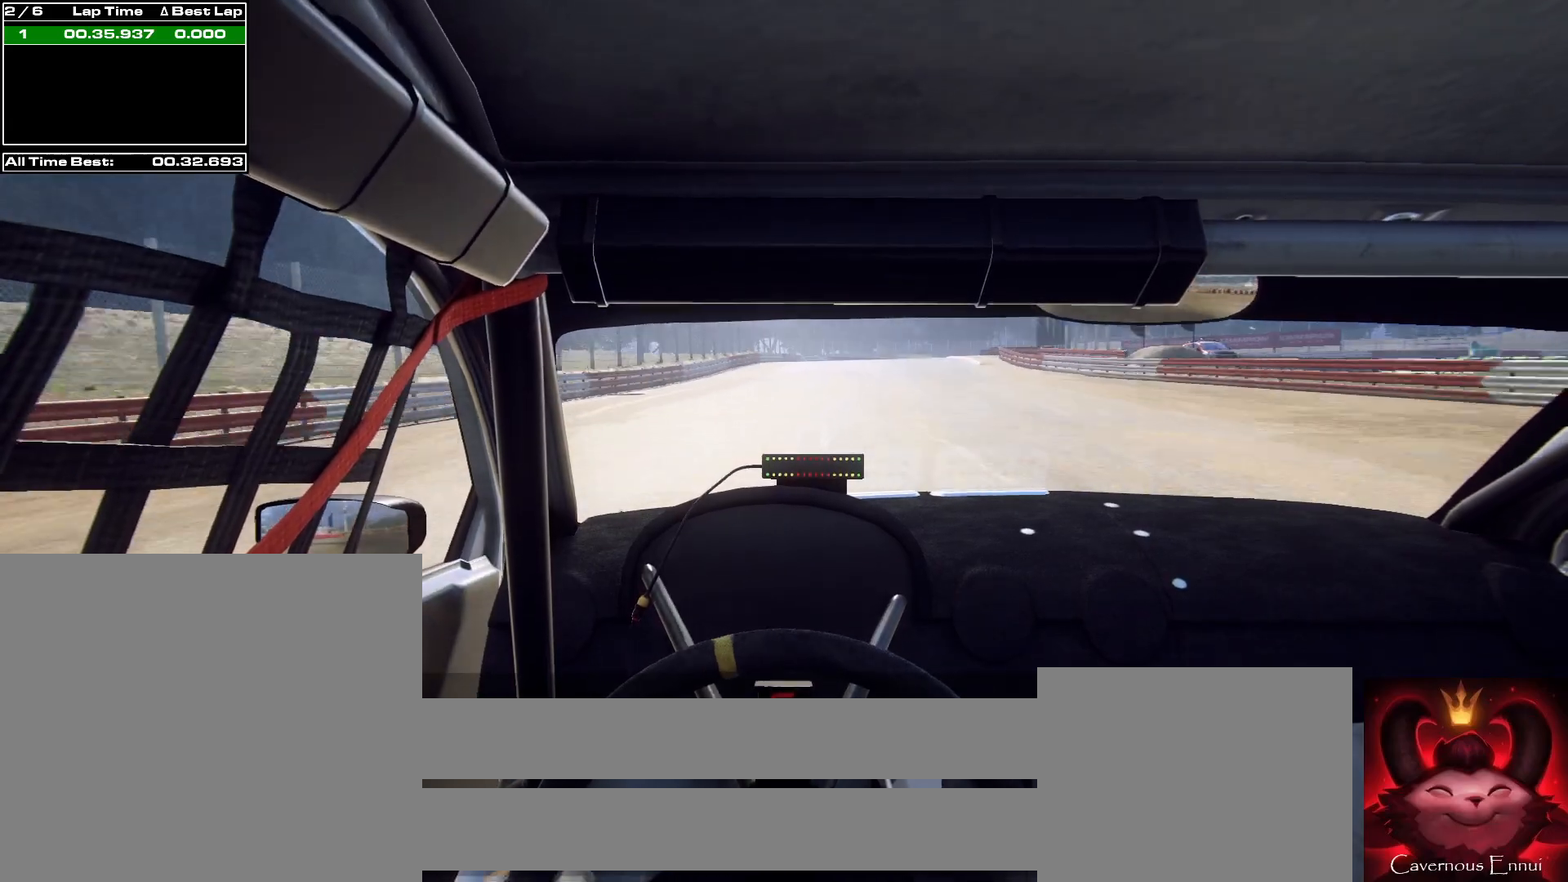
{"buttons": ["L2"], "left_stick": "center", "right_stick": "up", "events": [[67, "left_stick", "left"], [133, "left_stick", "center"], [300, "L2", "down"], [300, "left_stick", "right"], [500, "left_stick", "center"]]}
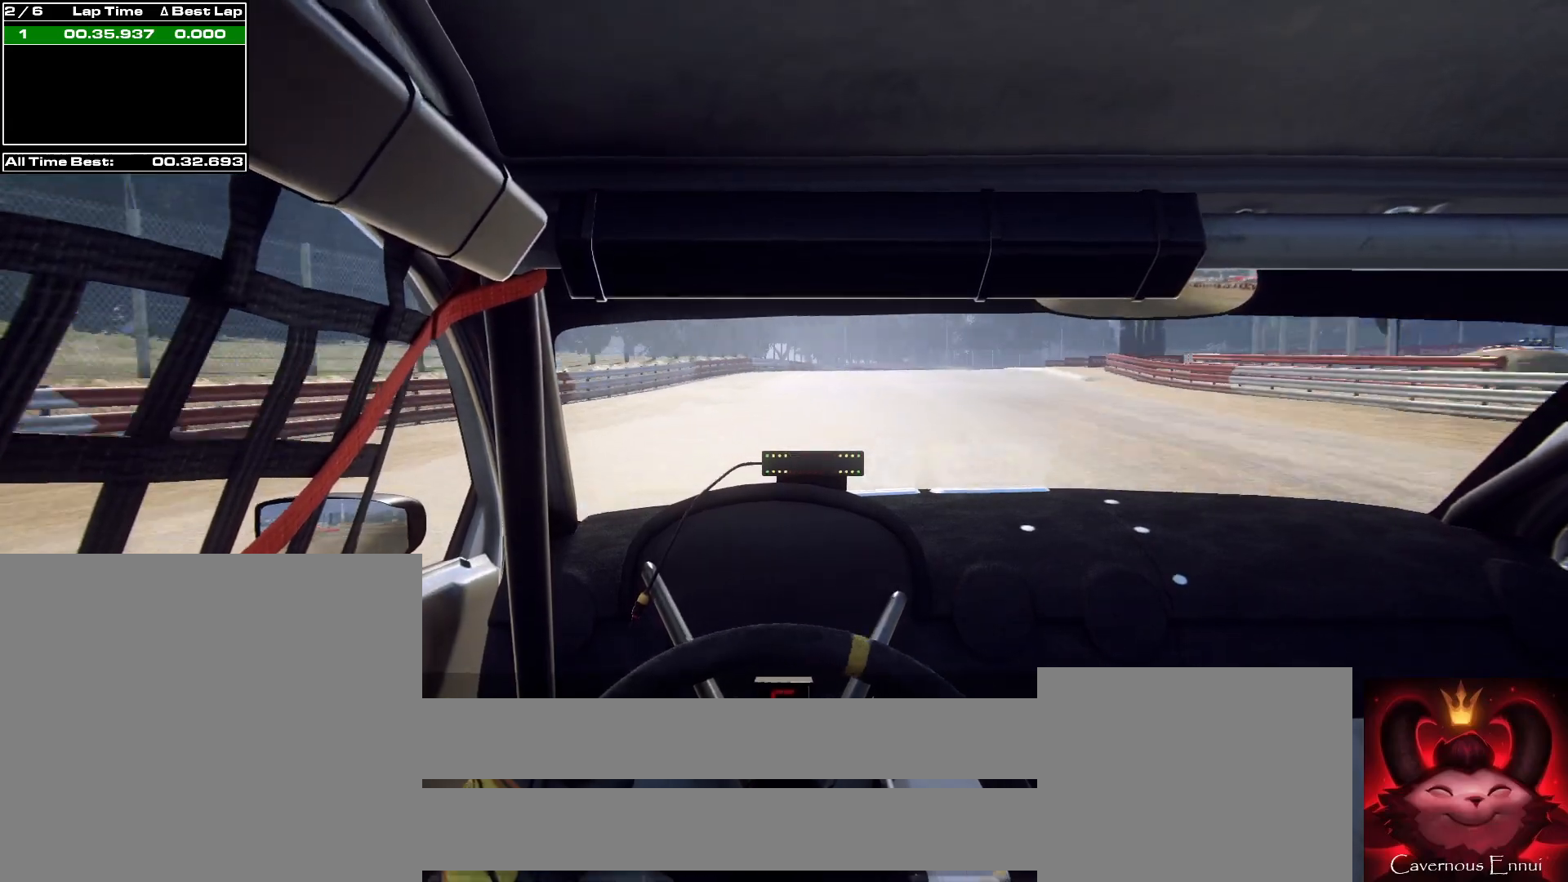
{"buttons": ["L2"], "left_stick": "right", "right_stick": "up", "events": [[67, "L1", "down"], [167, "L1", "up"], [300, "left_stick", "right"]]}
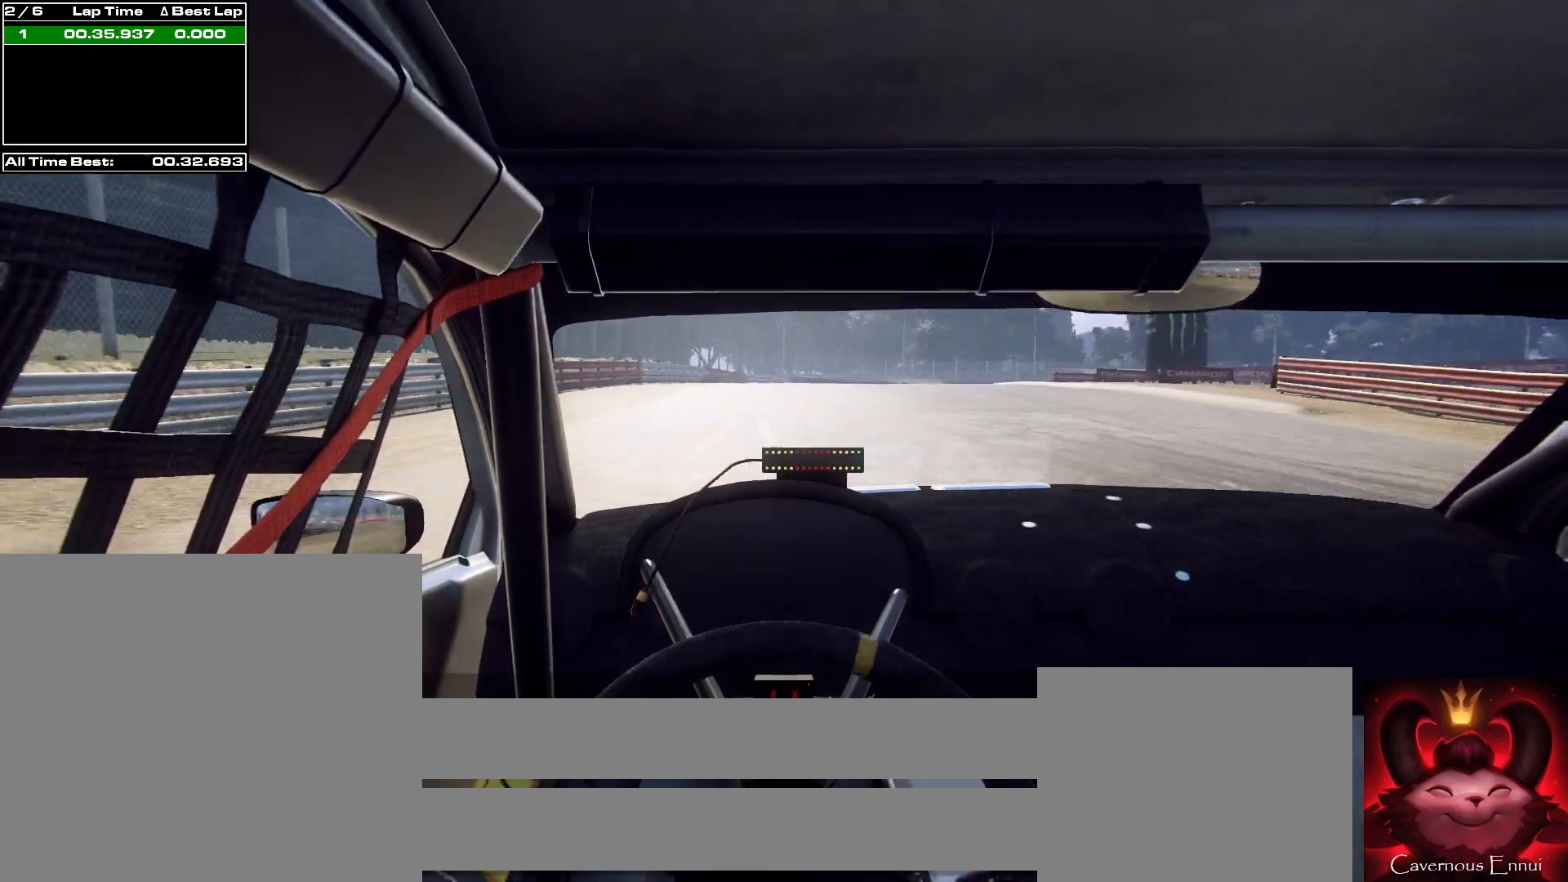
{"buttons": ["L2"], "left_stick": "center", "right_stick": "up", "events": [[133, "L1", "down"], [300, "L1", "up"], [333, "left_stick", "center"]]}
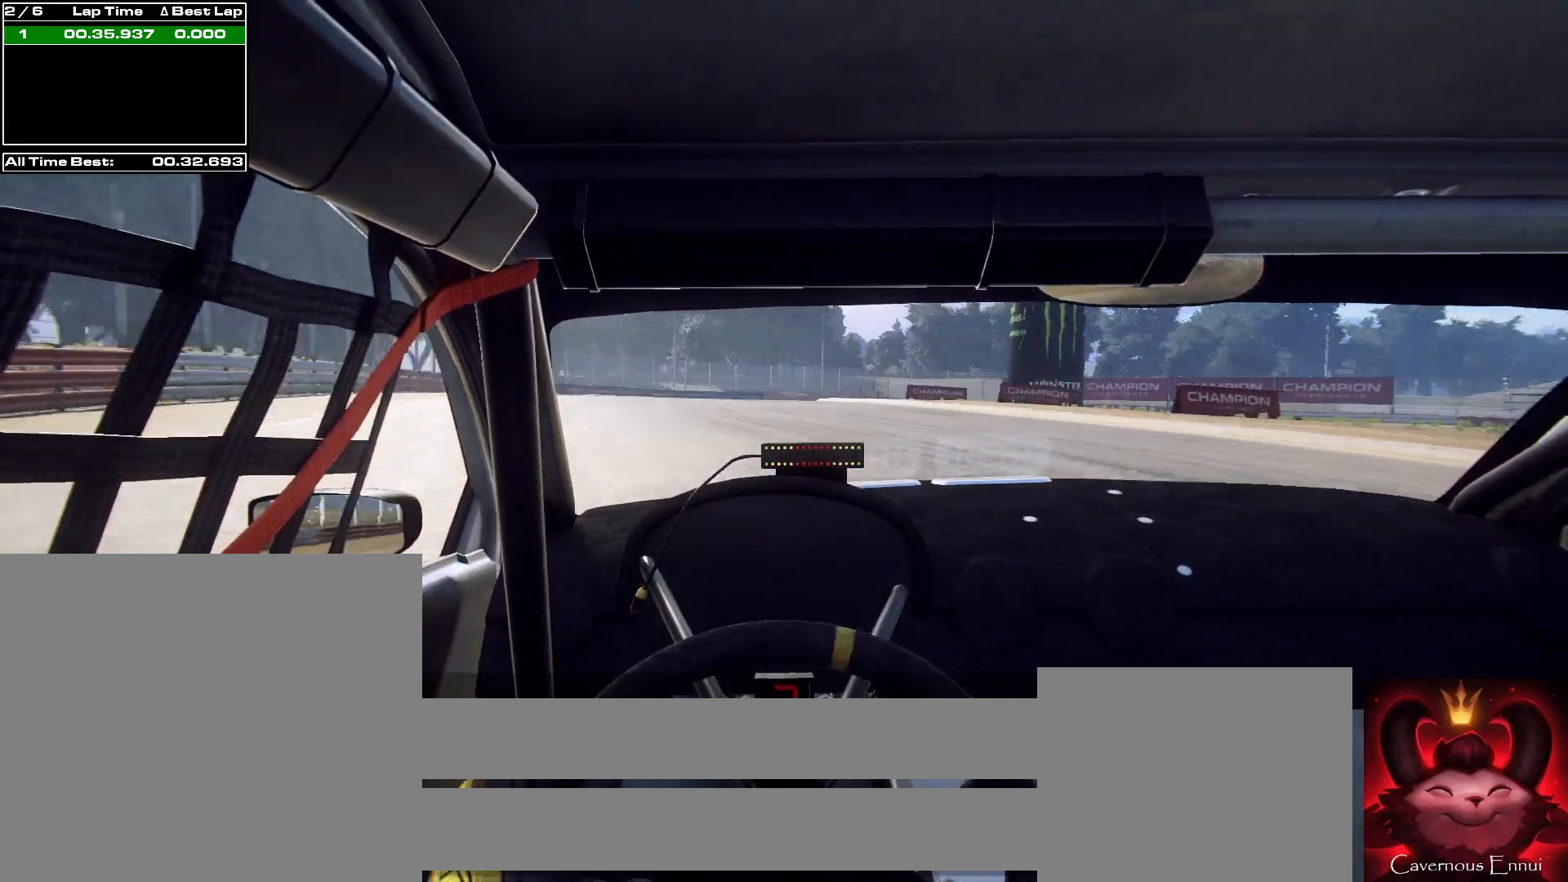
{"buttons": ["L2", "R2"], "left_stick": "right", "right_stick": "center", "events": [[33, "left_stick", "right"], [167, "R2", "down"], [233, "left_stick", "center"], [267, "right_stick", "center"], [433, "left_stick", "right"]]}
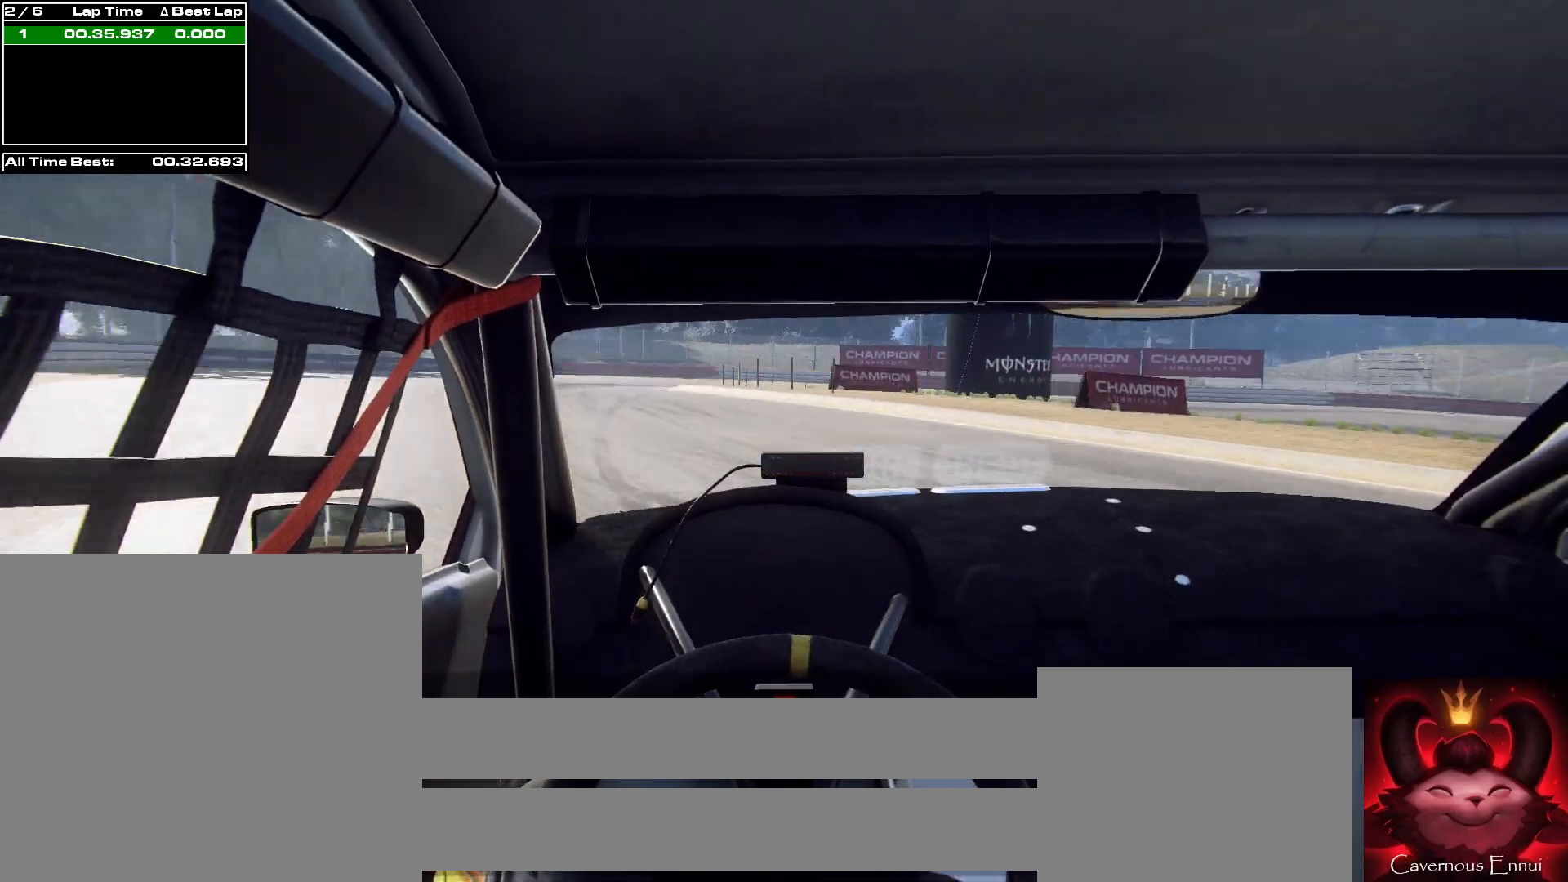
{"buttons": [], "left_stick": "down-left", "right_stick": "up", "events": [[67, "L2", "up"], [167, "R2", "up"], [167, "left_stick", "down-left"], [167, "right_stick", "up"]]}
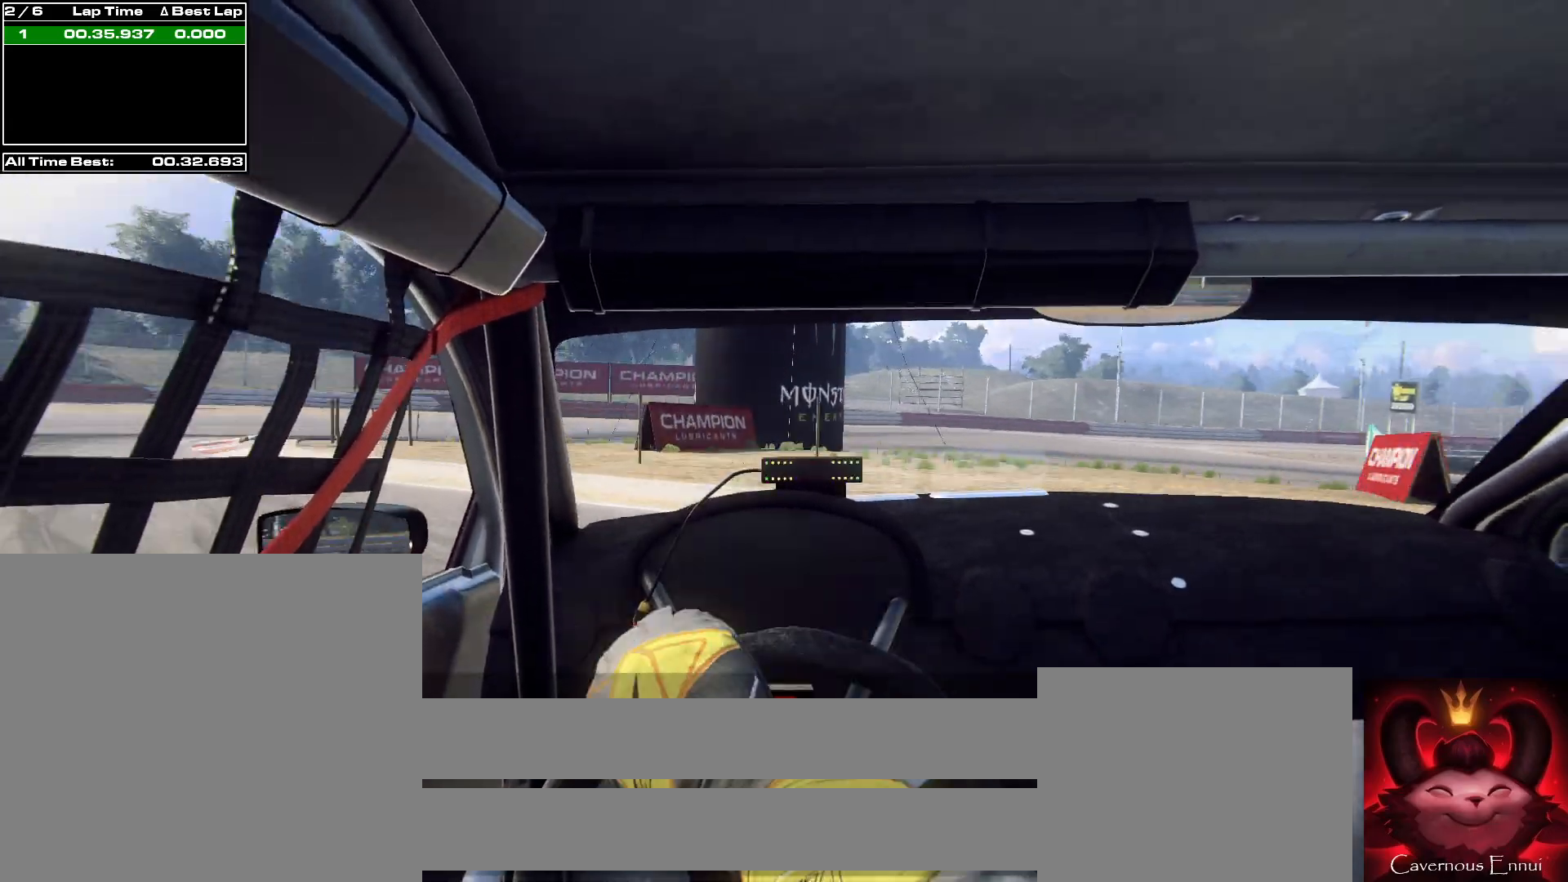
{"buttons": ["R2"], "left_stick": "right", "right_stick": "up", "events": [[267, "left_stick", "center"], [267, "right_stick", "center"], [367, "right_stick", "up"], [433, "R2", "down"], [433, "left_stick", "right"]]}
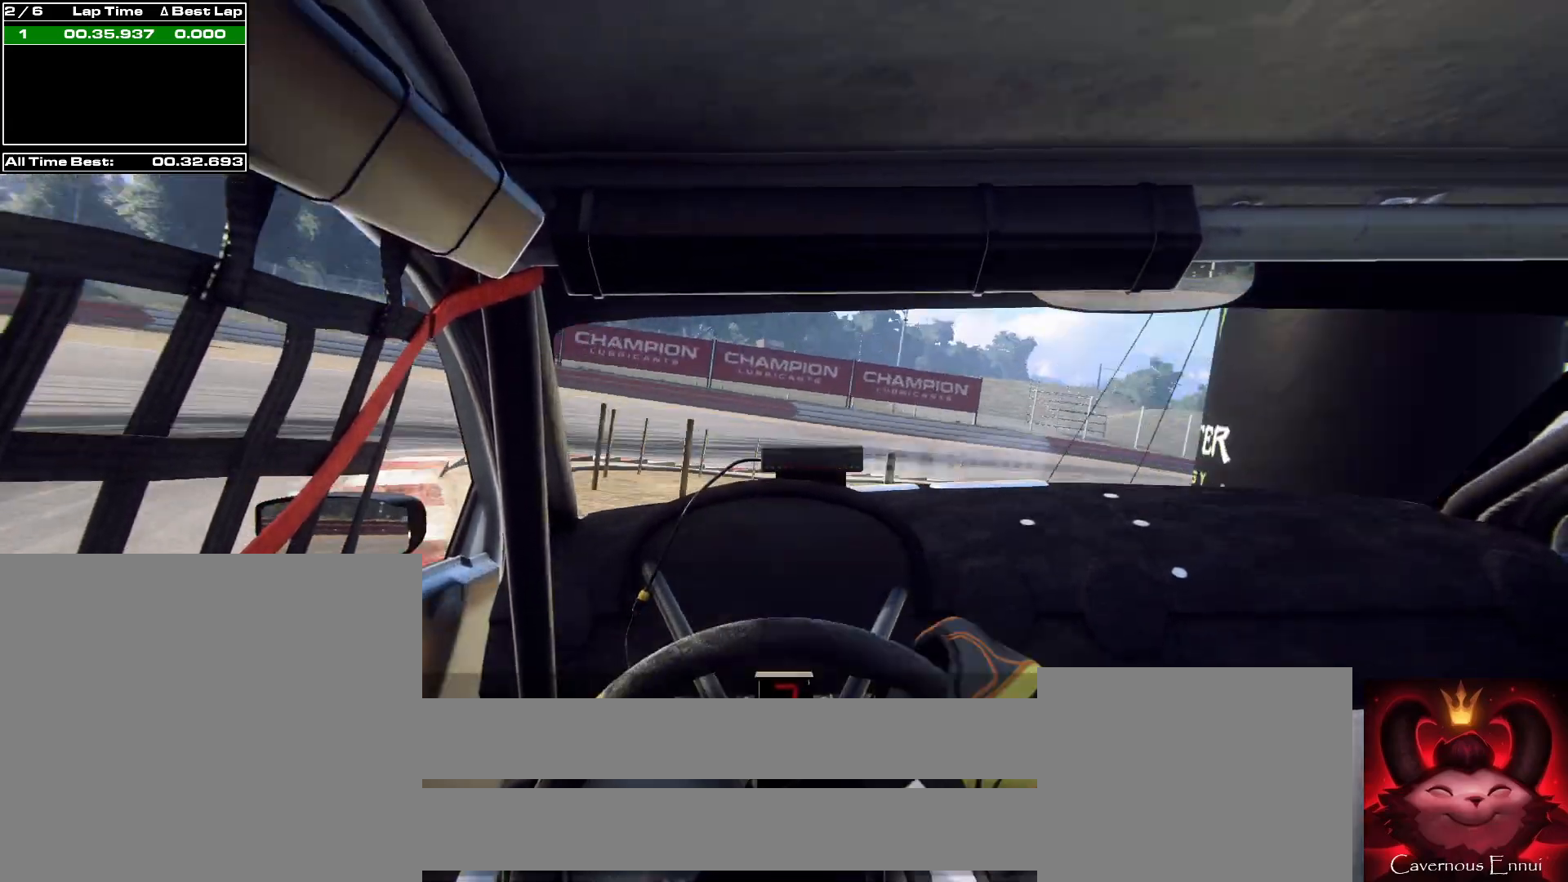
{"buttons": ["R2"], "left_stick": "right", "right_stick": "center", "events": [[333, "right_stick", "center"]]}
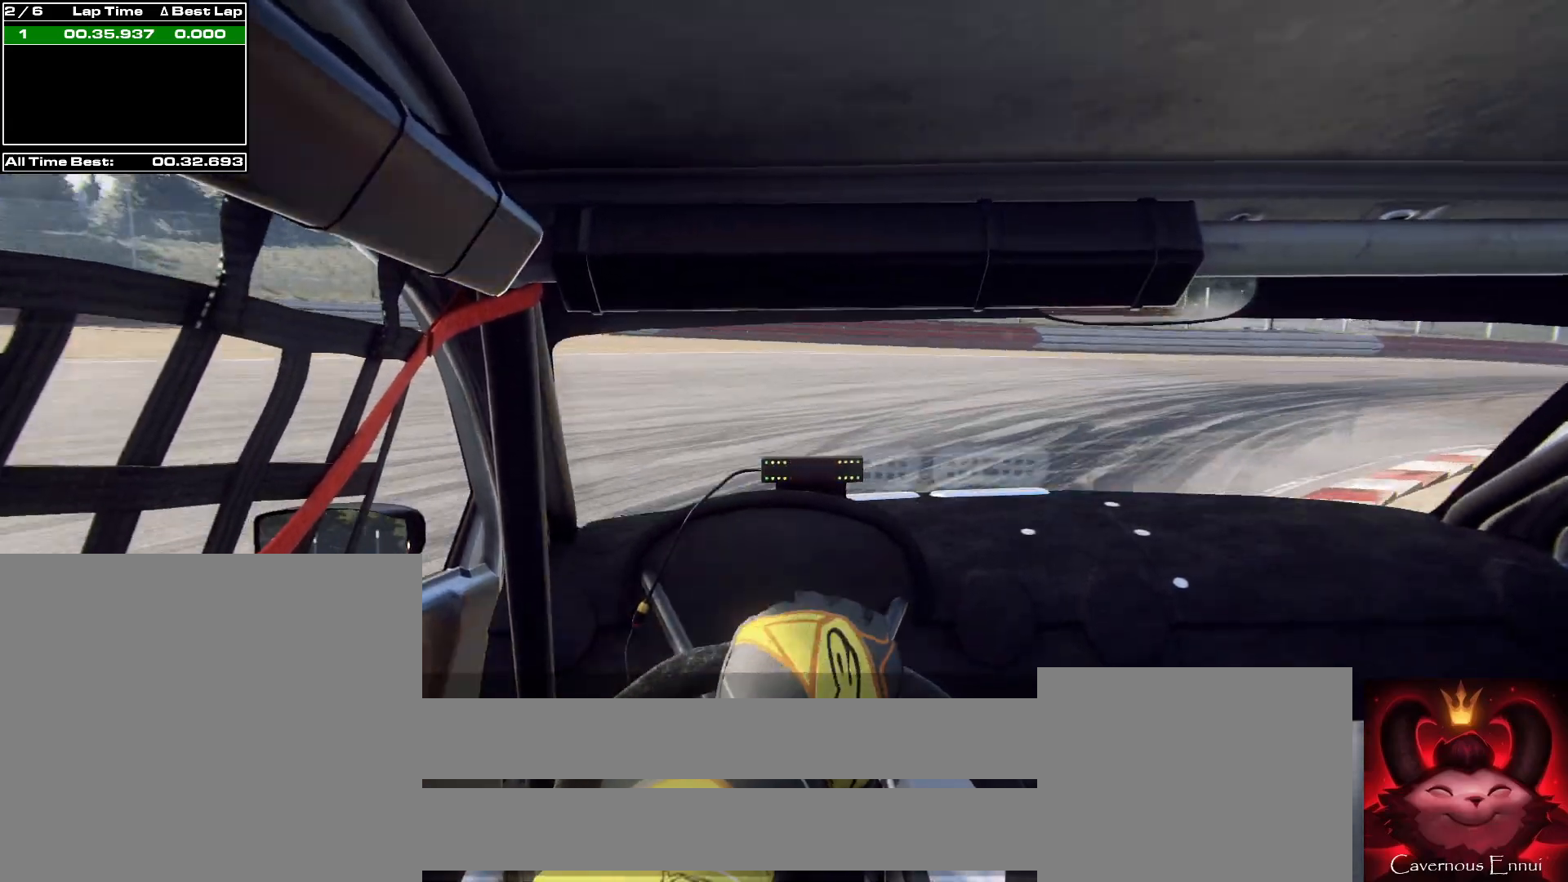
{"buttons": [], "left_stick": "center", "right_stick": "up", "events": [[33, "L2", "down"], [200, "L2", "up"], [433, "right_stick", "up"], [500, "R2", "up"], [500, "left_stick", "center"]]}
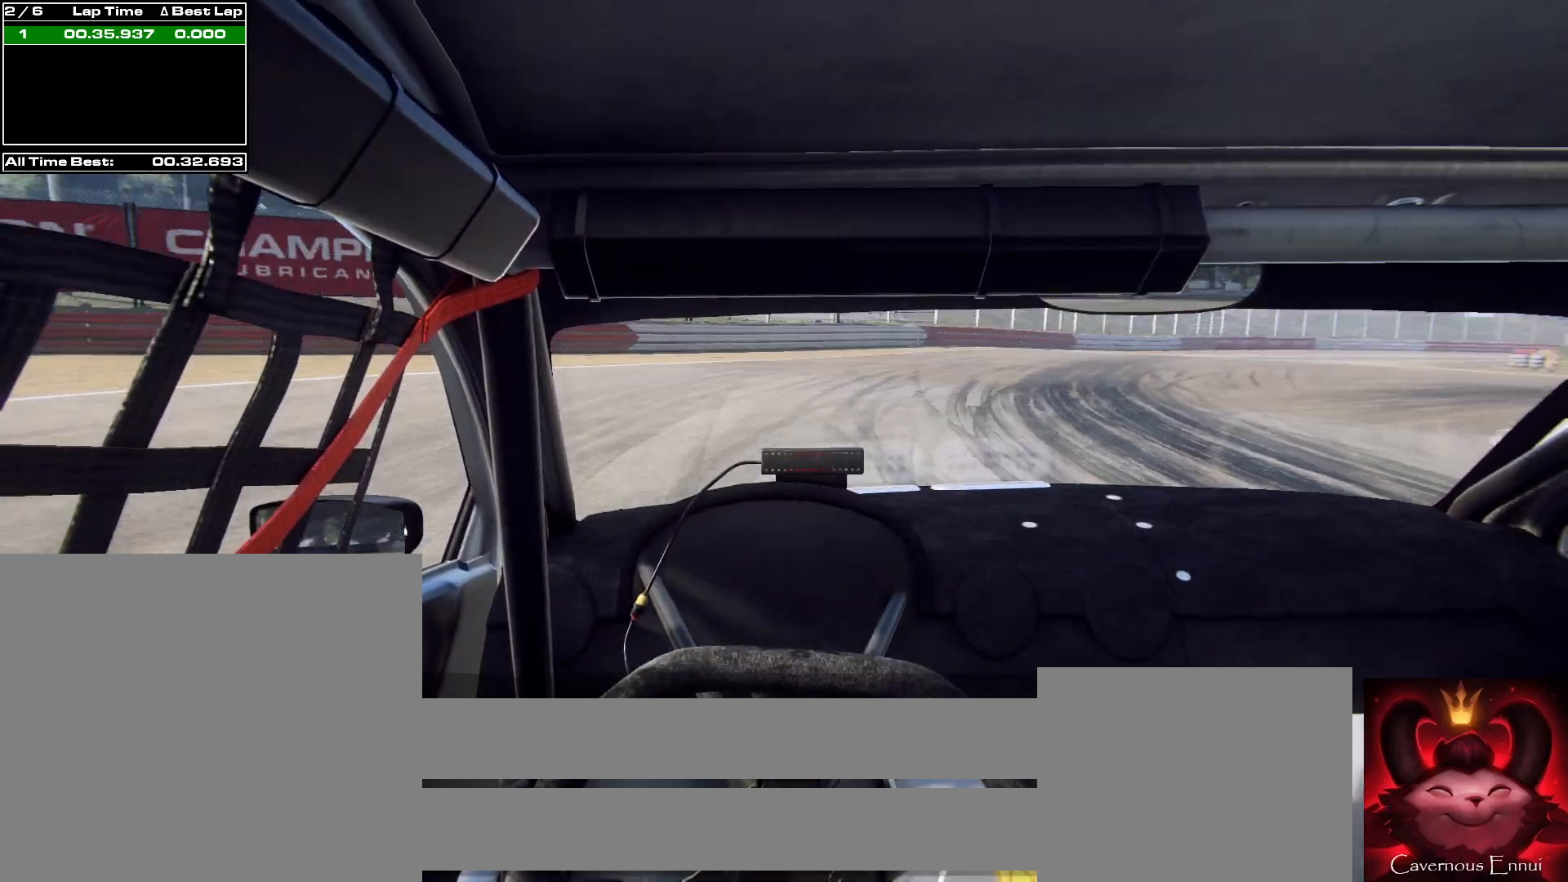
{"buttons": [], "left_stick": "center", "right_stick": "up", "events": [[67, "left_stick", "left"], [500, "left_stick", "center"]]}
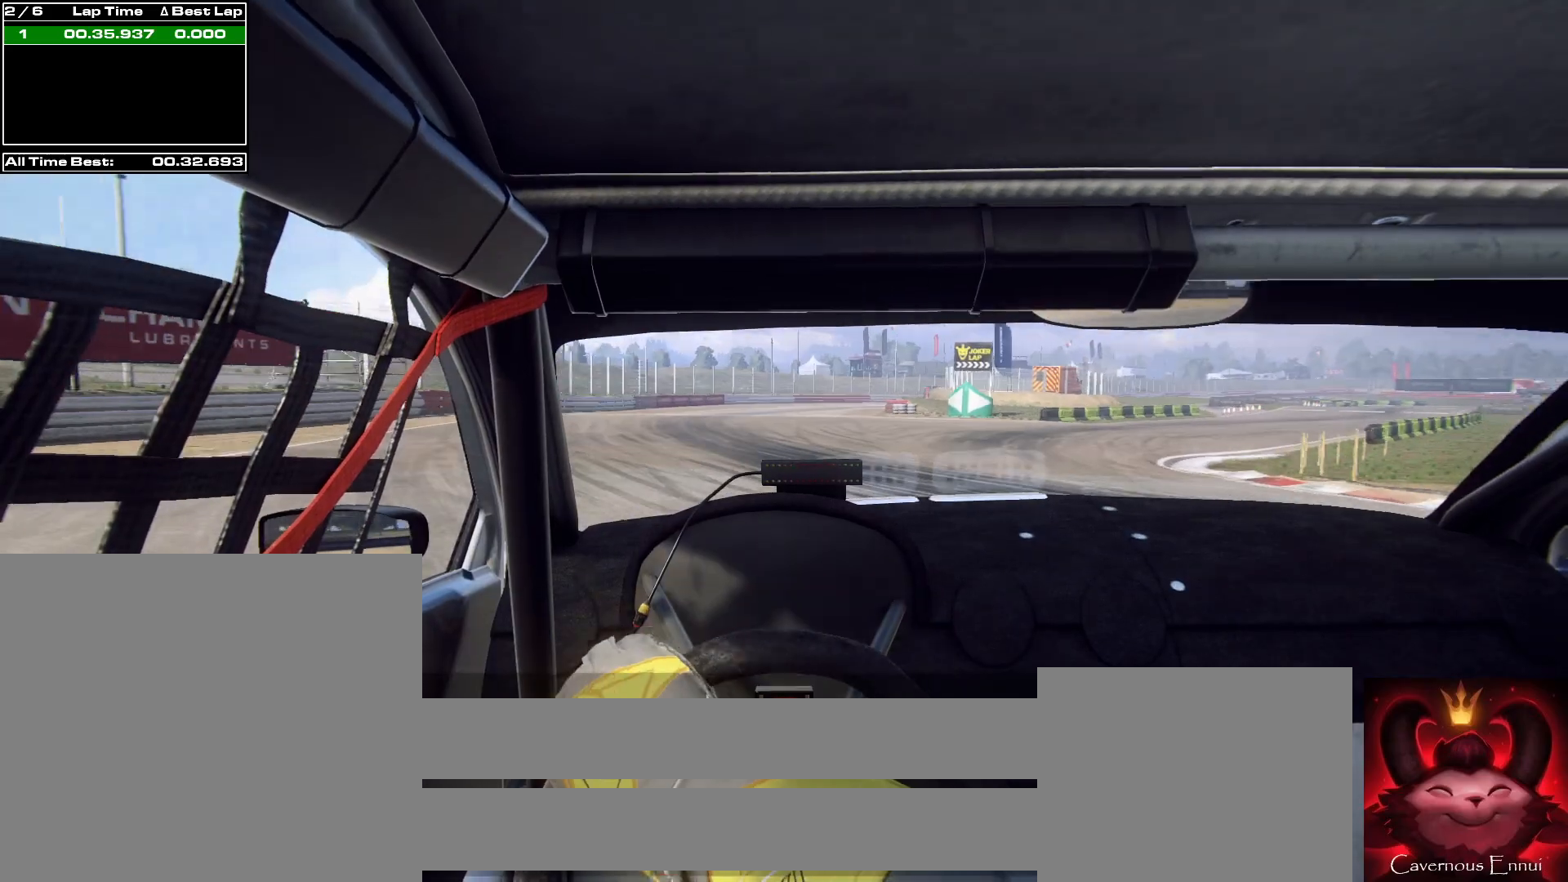
{"buttons": [], "left_stick": "center", "right_stick": "up", "events": [[233, "left_stick", "left"], [333, "left_stick", "center"]]}
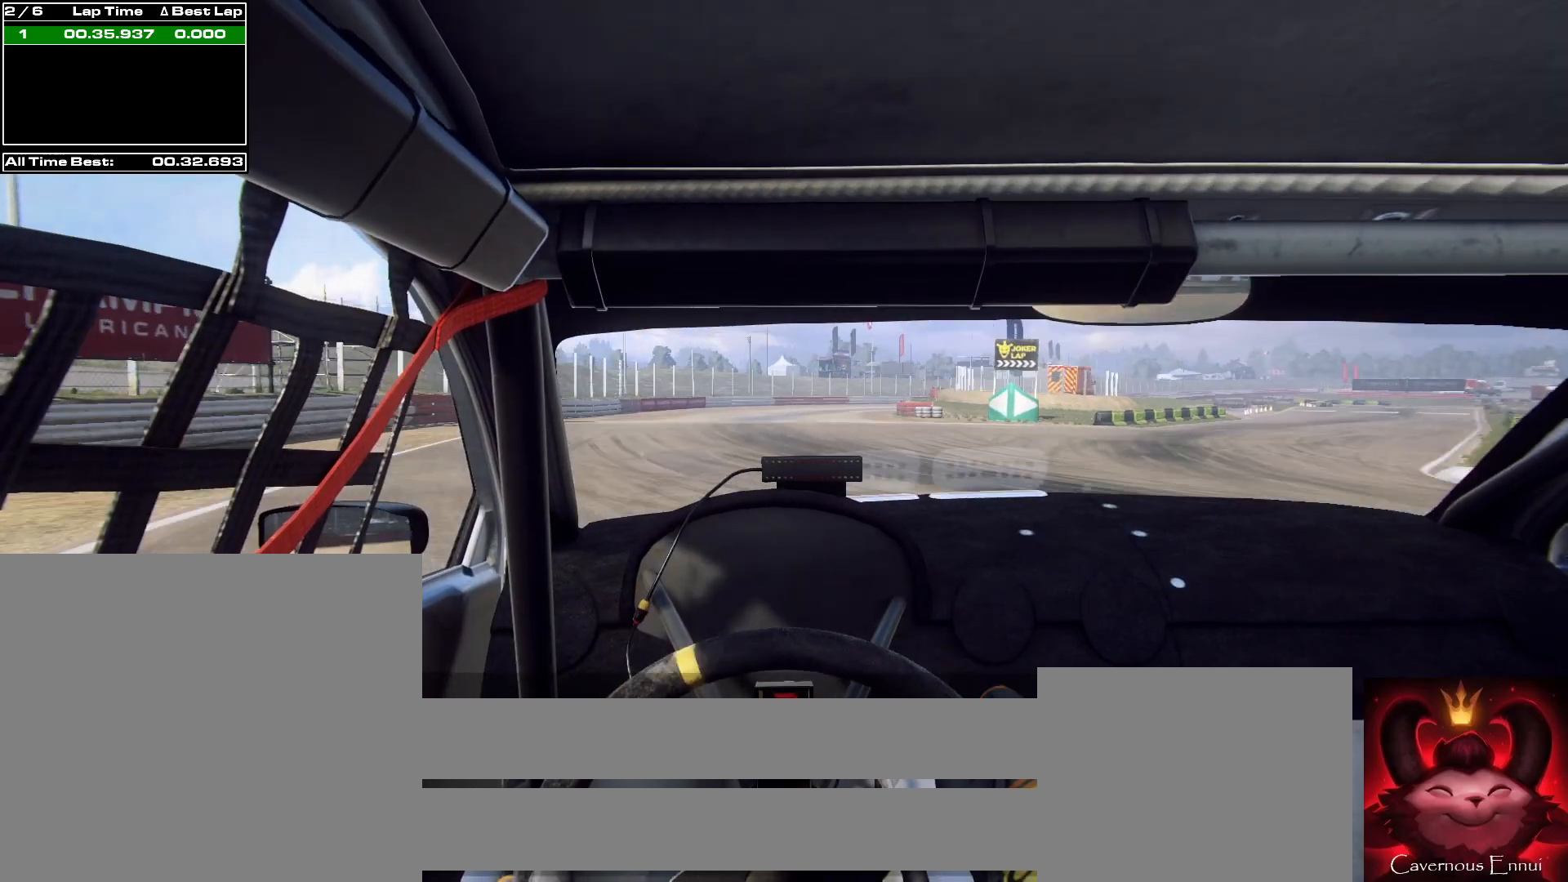
{"buttons": [], "left_stick": "center", "right_stick": "up", "events": [[133, "left_stick", "right"], [300, "left_stick", "center"]]}
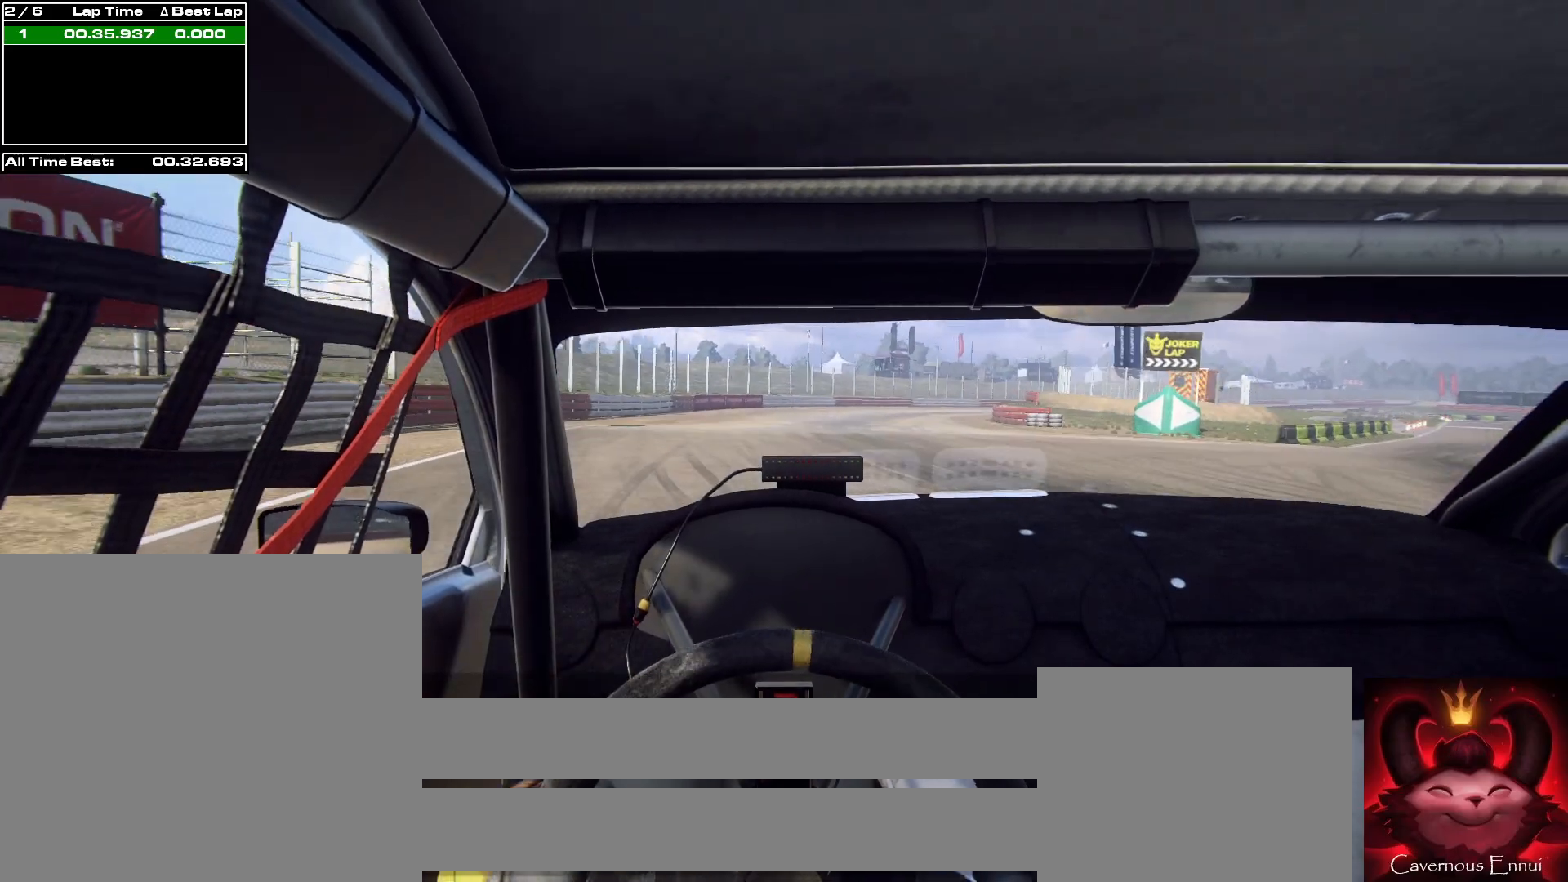
{"buttons": [], "left_stick": "center", "right_stick": "up", "events": [[300, "left_stick", "right"], [500, "left_stick", "center"]]}
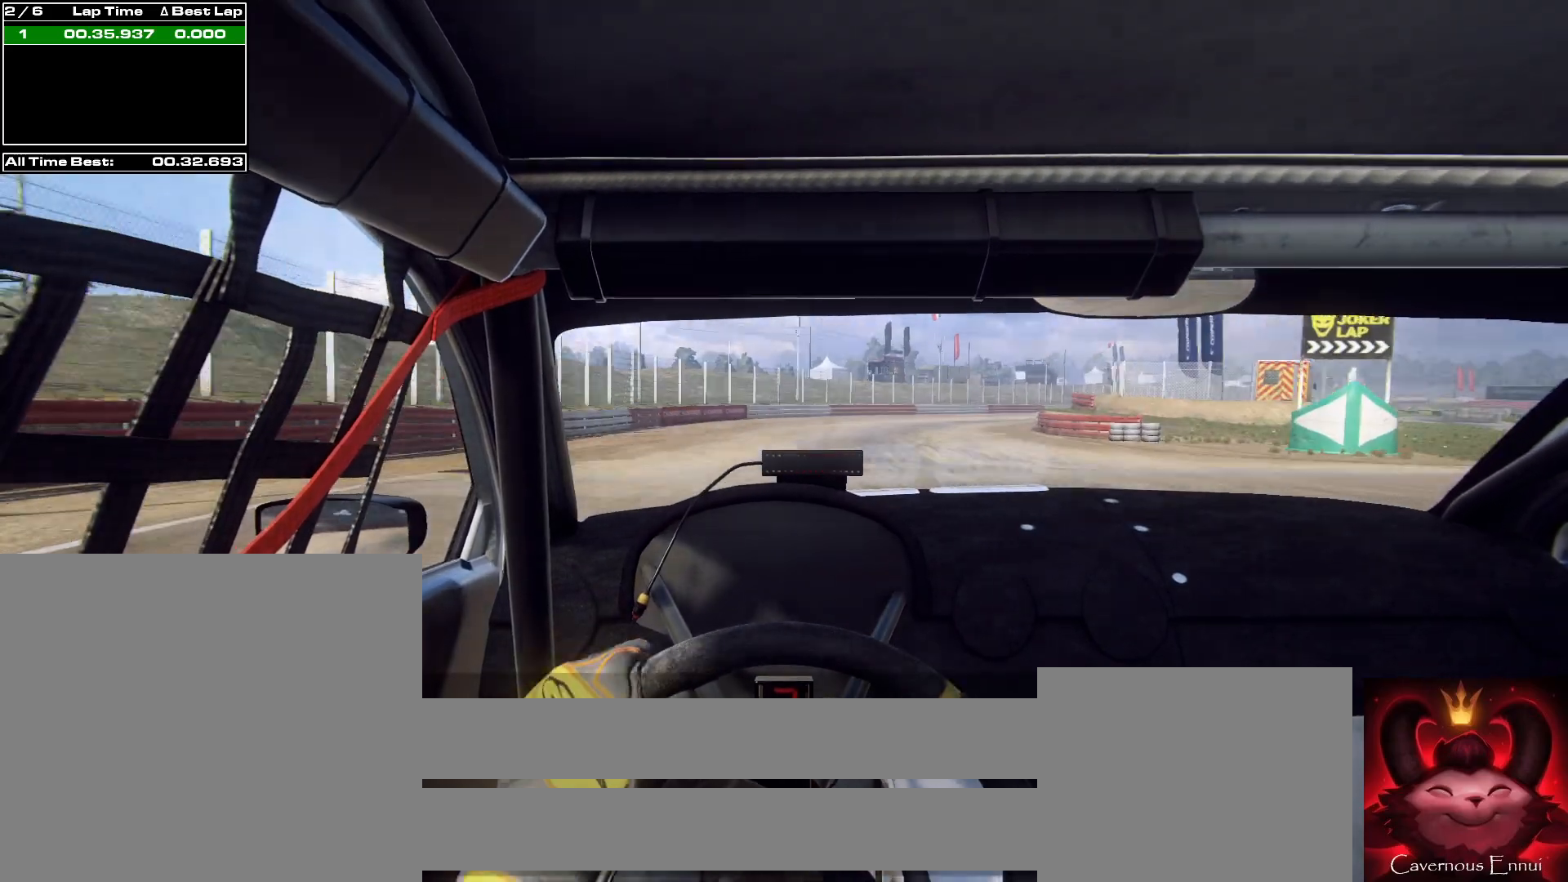
{"buttons": [], "left_stick": "center", "right_stick": "up", "events": [[167, "left_stick", "right"], [333, "left_stick", "center"], [400, "R1", "down"], [467, "R1", "up"]]}
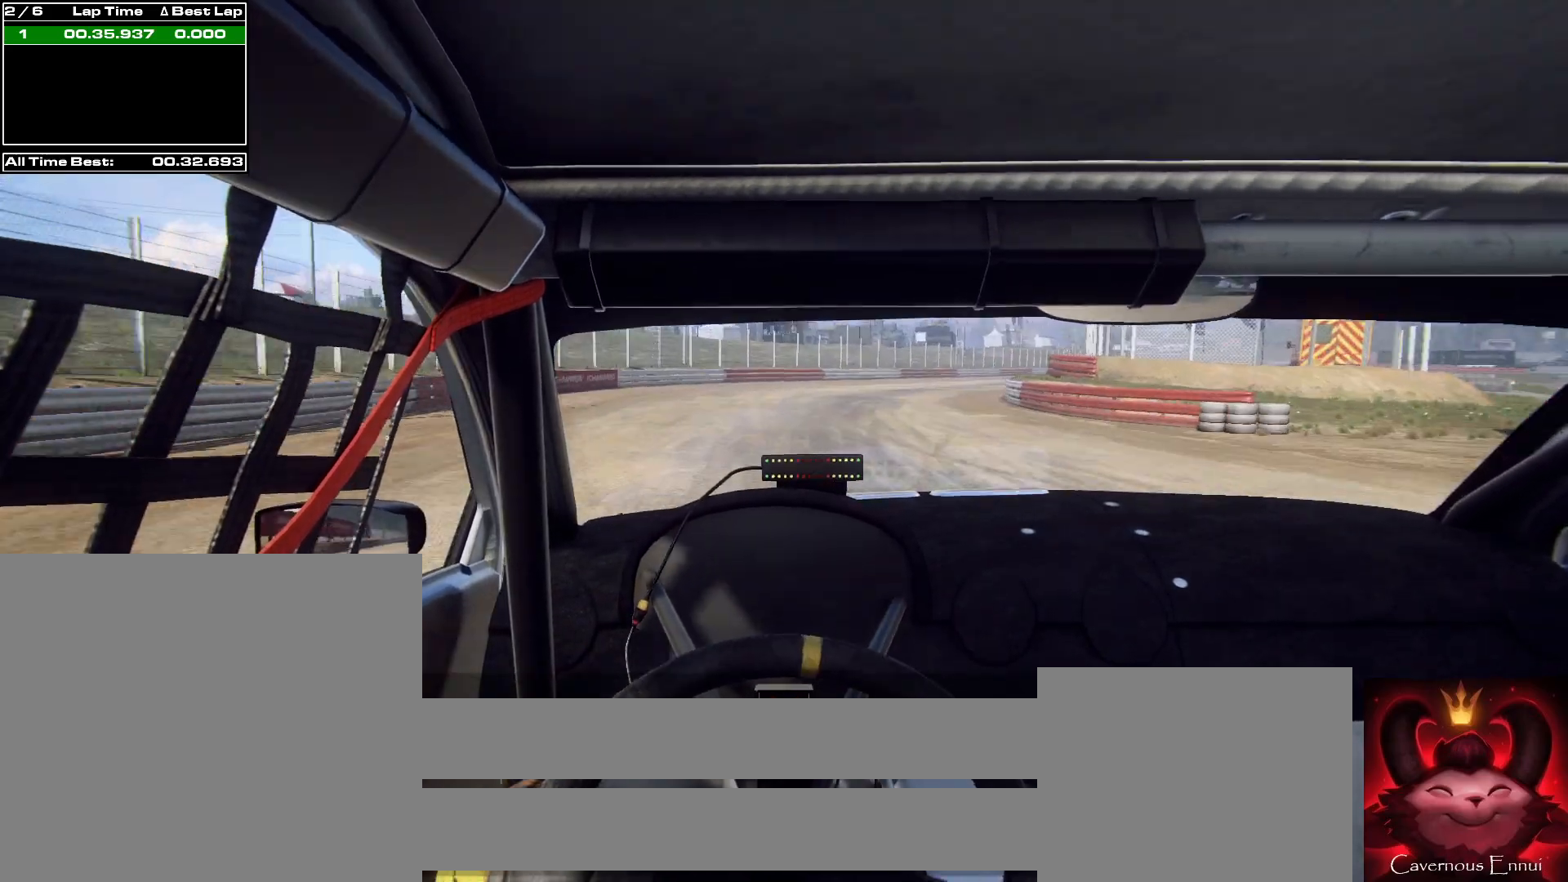
{"buttons": [], "left_stick": "right", "right_stick": "up", "events": [[33, "left_stick", "right"], [233, "left_stick", "center"], [400, "left_stick", "right"]]}
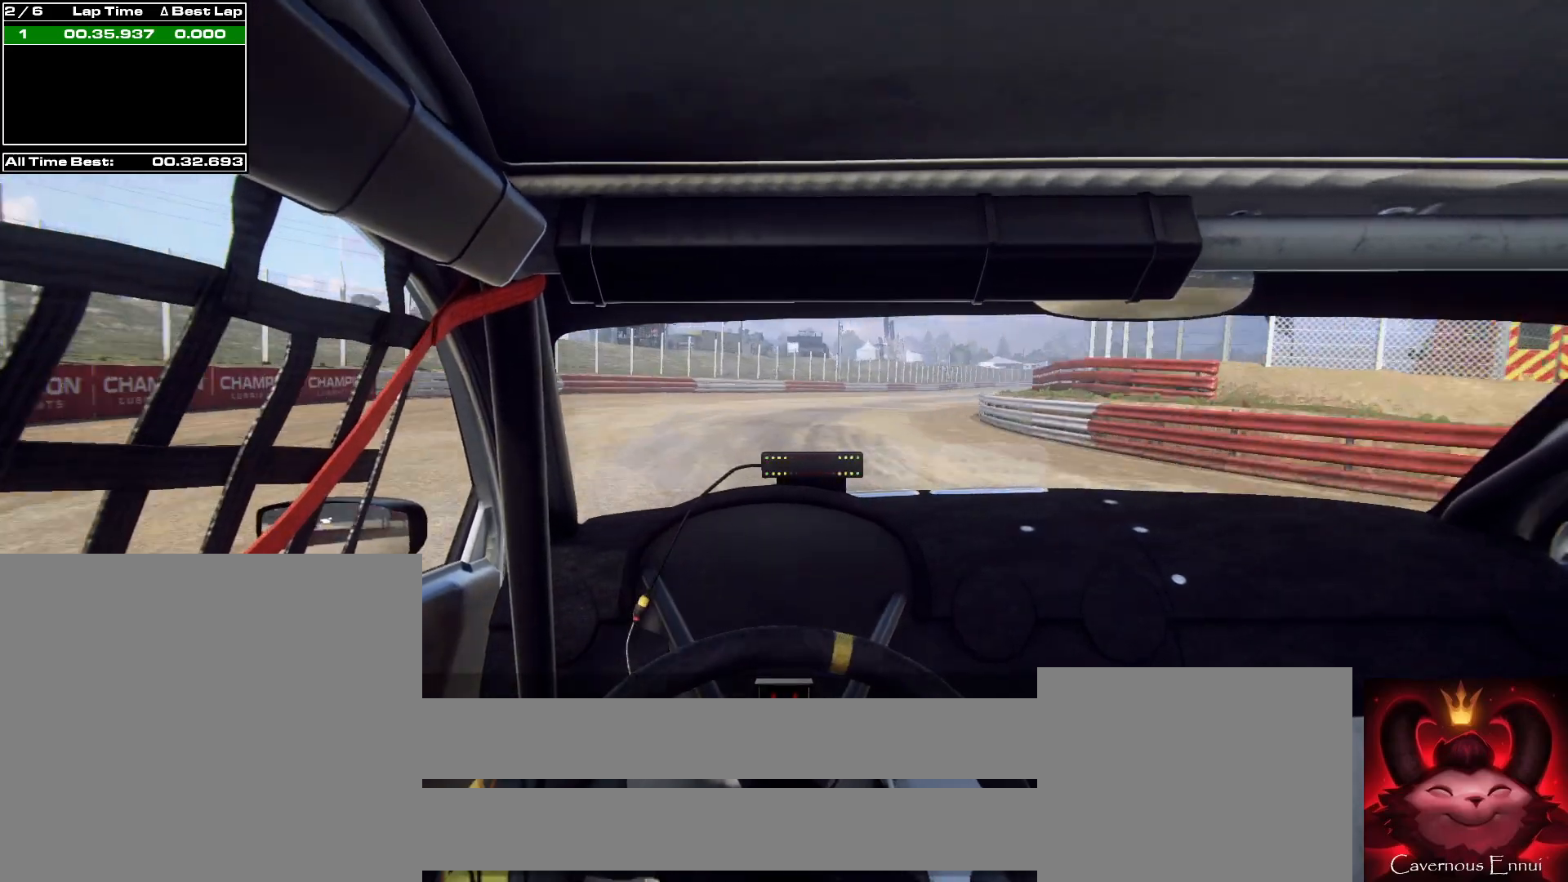
{"buttons": [], "left_stick": "right", "right_stick": "up", "events": [[67, "left_stick", "center"], [267, "left_stick", "right"]]}
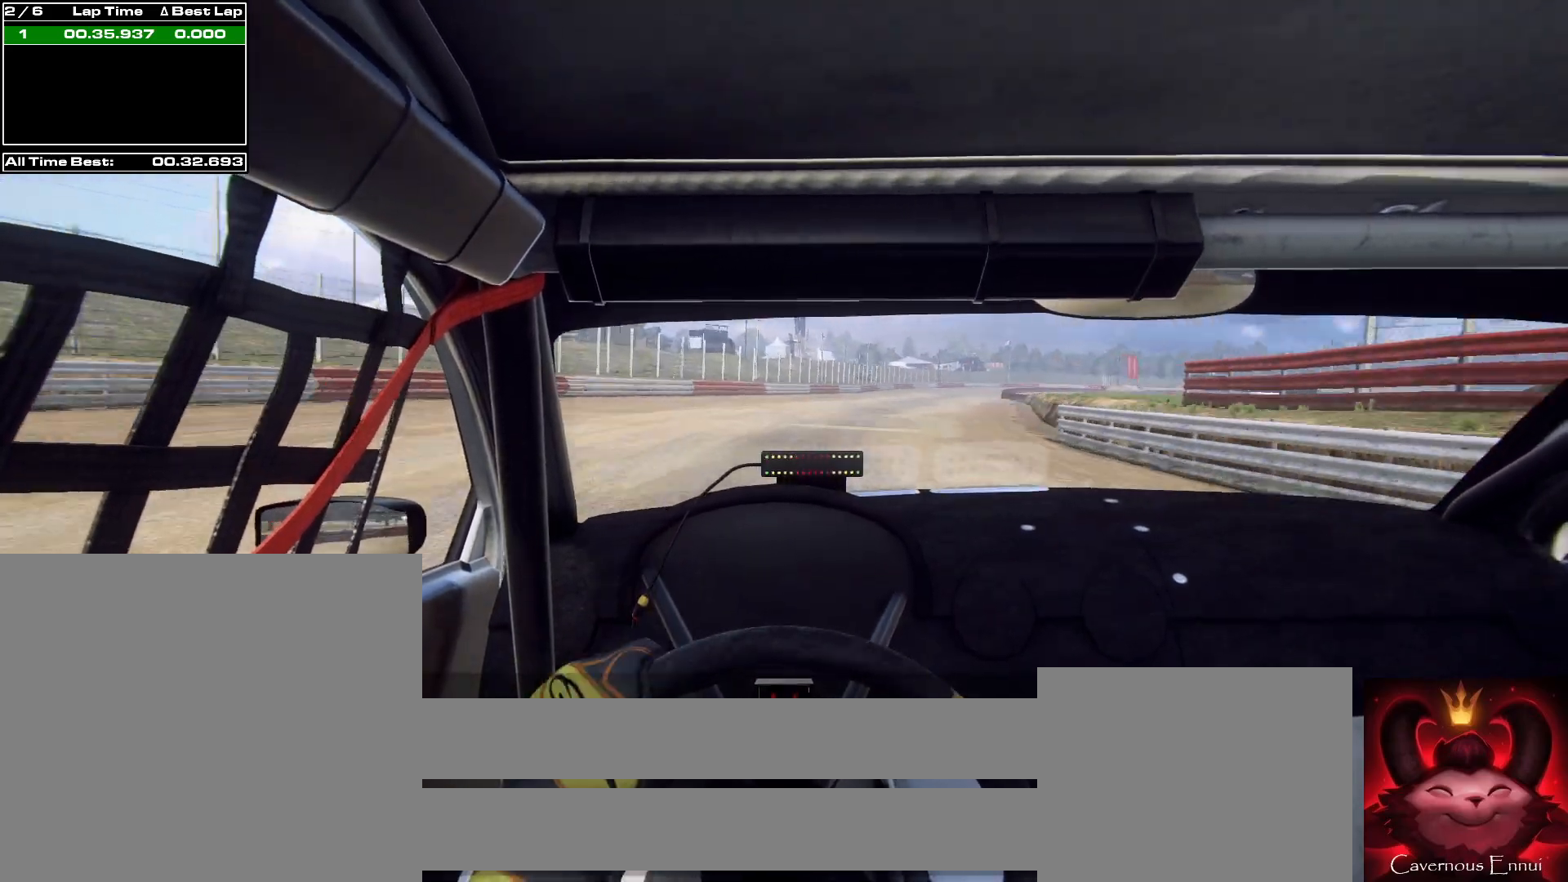
{"buttons": [], "left_stick": "center", "right_stick": "up", "events": [[67, "left_stick", "center"], [167, "R1", "down"], [233, "R1", "up"], [233, "left_stick", "right"], [300, "left_stick", "center"]]}
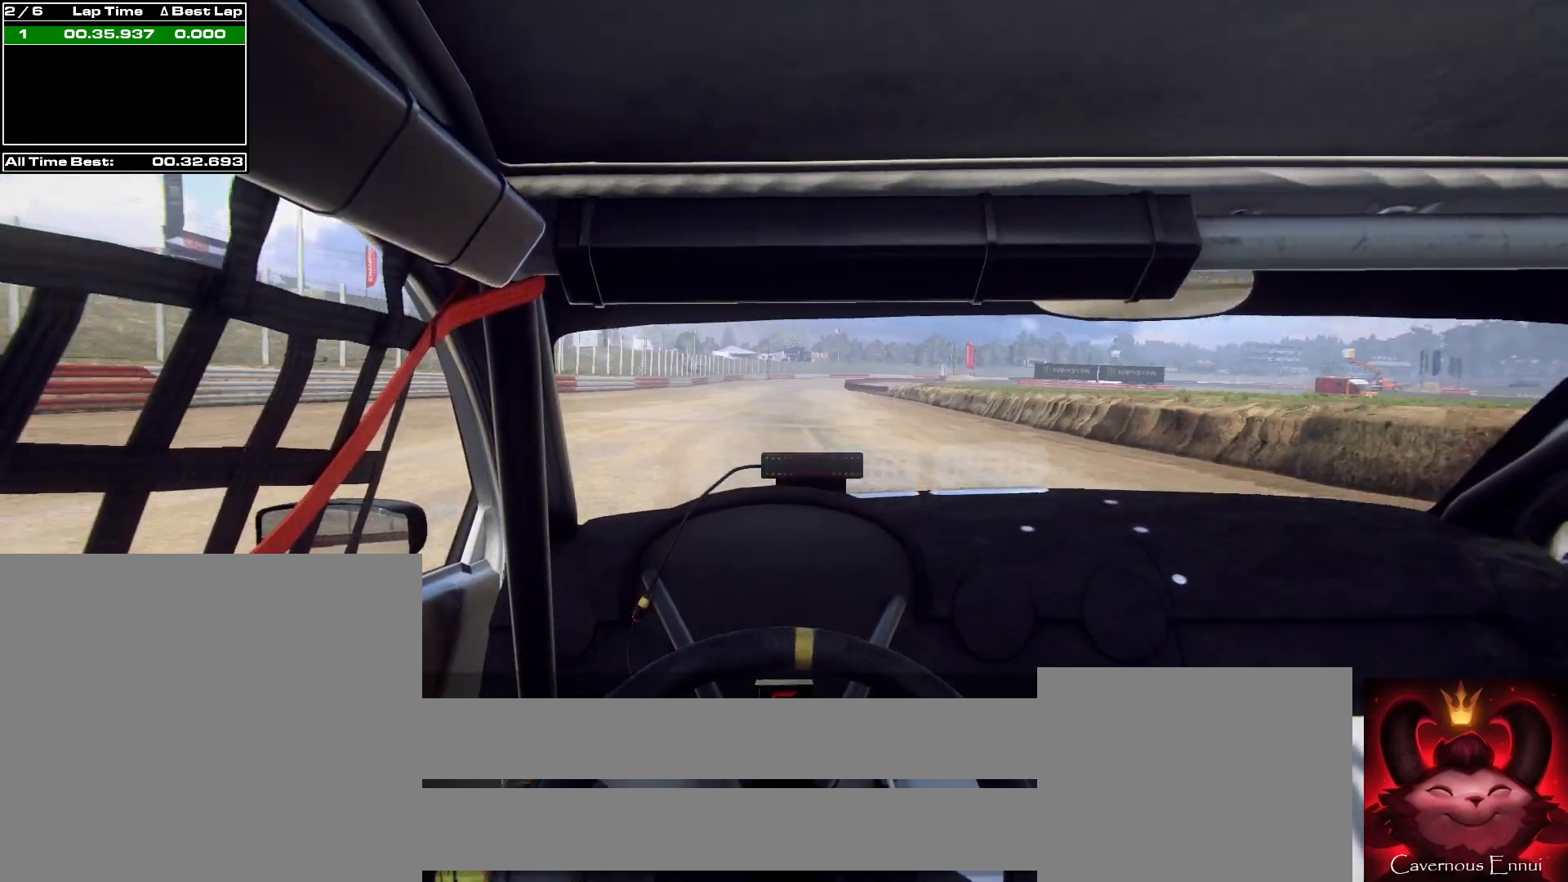
{"buttons": [], "left_stick": "center", "right_stick": "up", "events": [[267, "left_stick", "down-left"], [433, "left_stick", "center"]]}
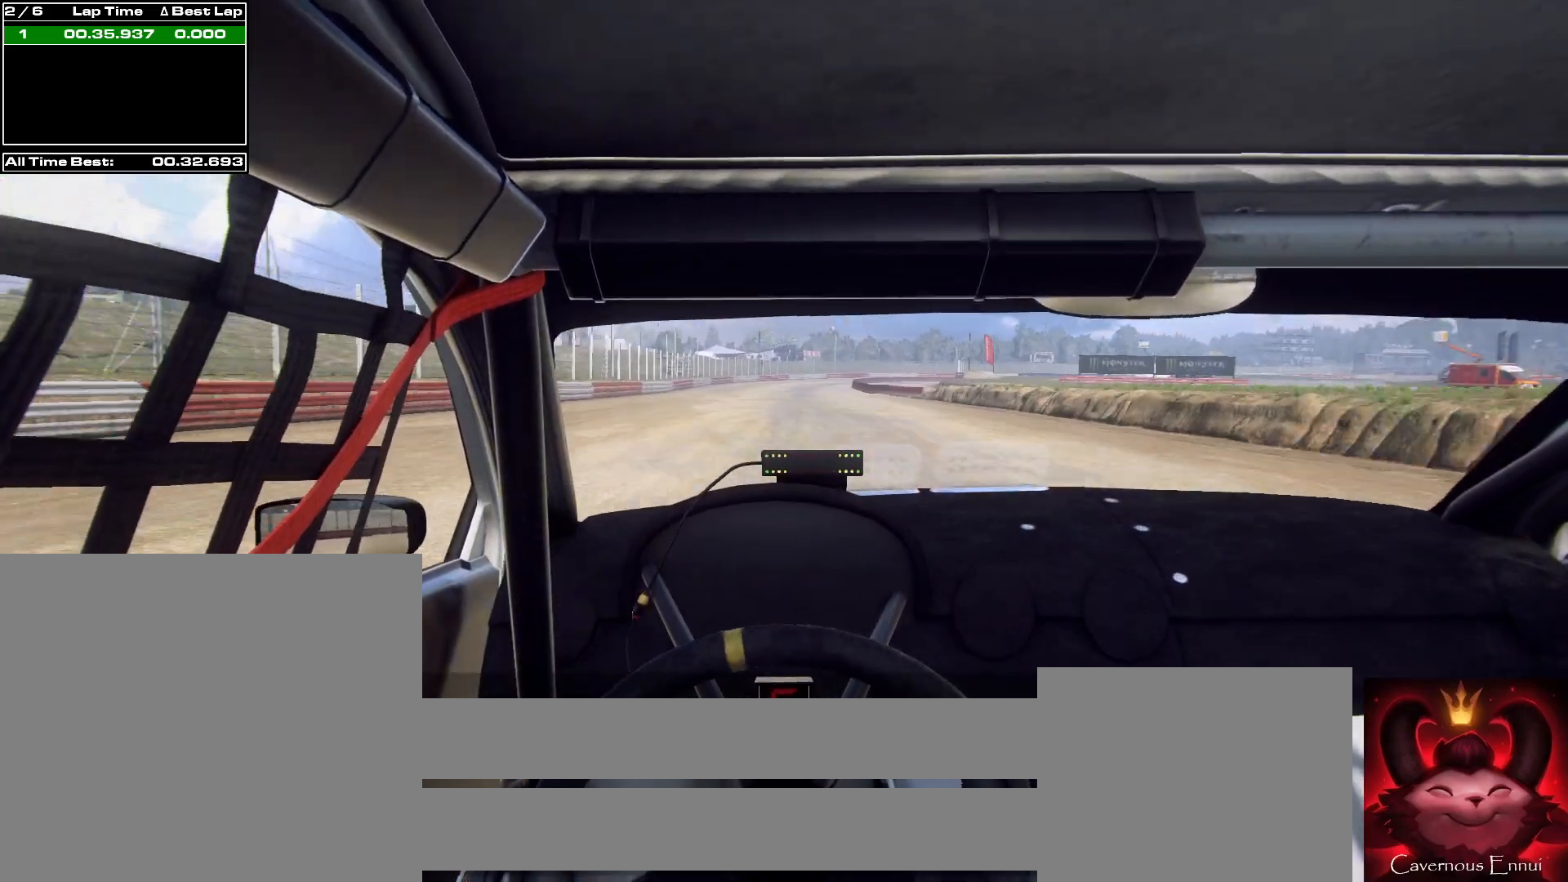
{"buttons": [], "left_stick": "center", "right_stick": "up", "events": [[367, "left_stick", "right"], [500, "left_stick", "center"]]}
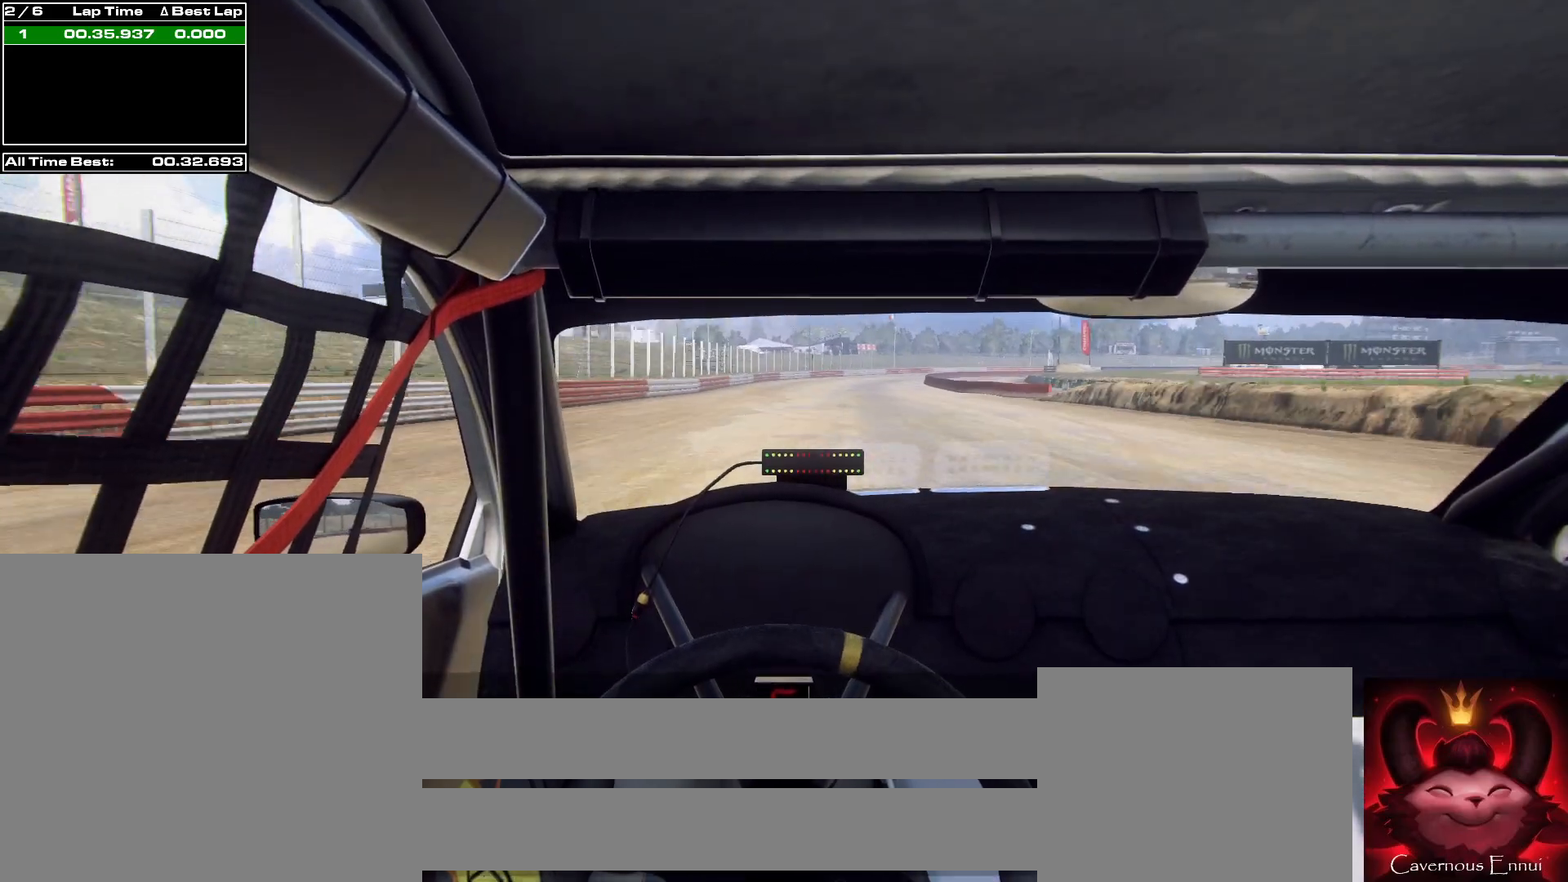
{"buttons": [], "left_stick": "right", "right_stick": "up", "events": [[133, "R1", "down"], [200, "R1", "up"], [433, "left_stick", "right"]]}
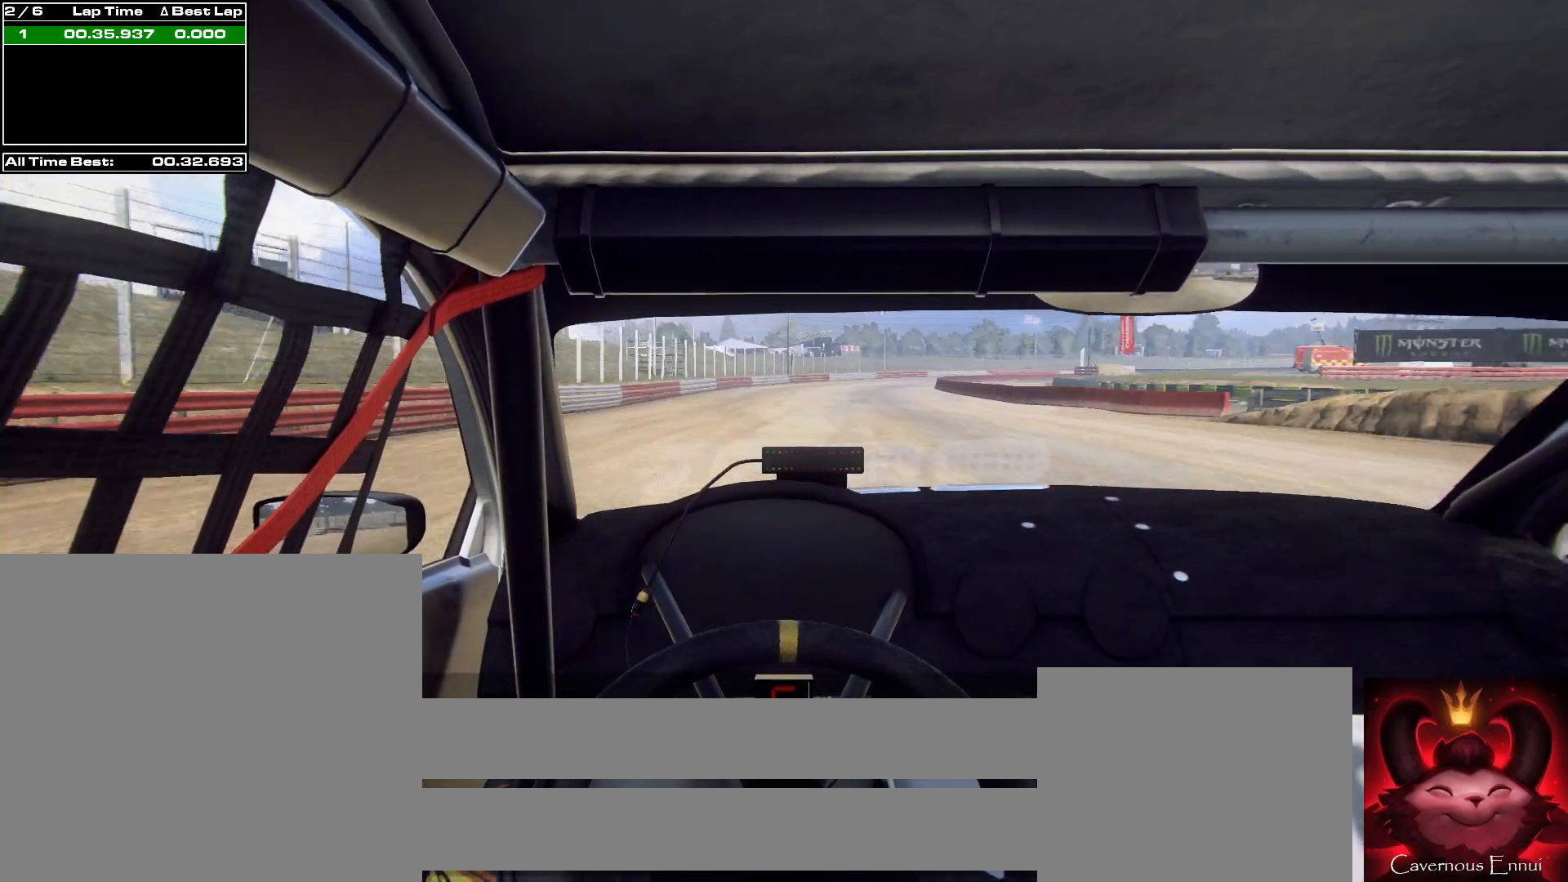
{"buttons": [], "left_stick": "right", "right_stick": "up", "events": [[200, "left_stick", "center"], [467, "left_stick", "right"]]}
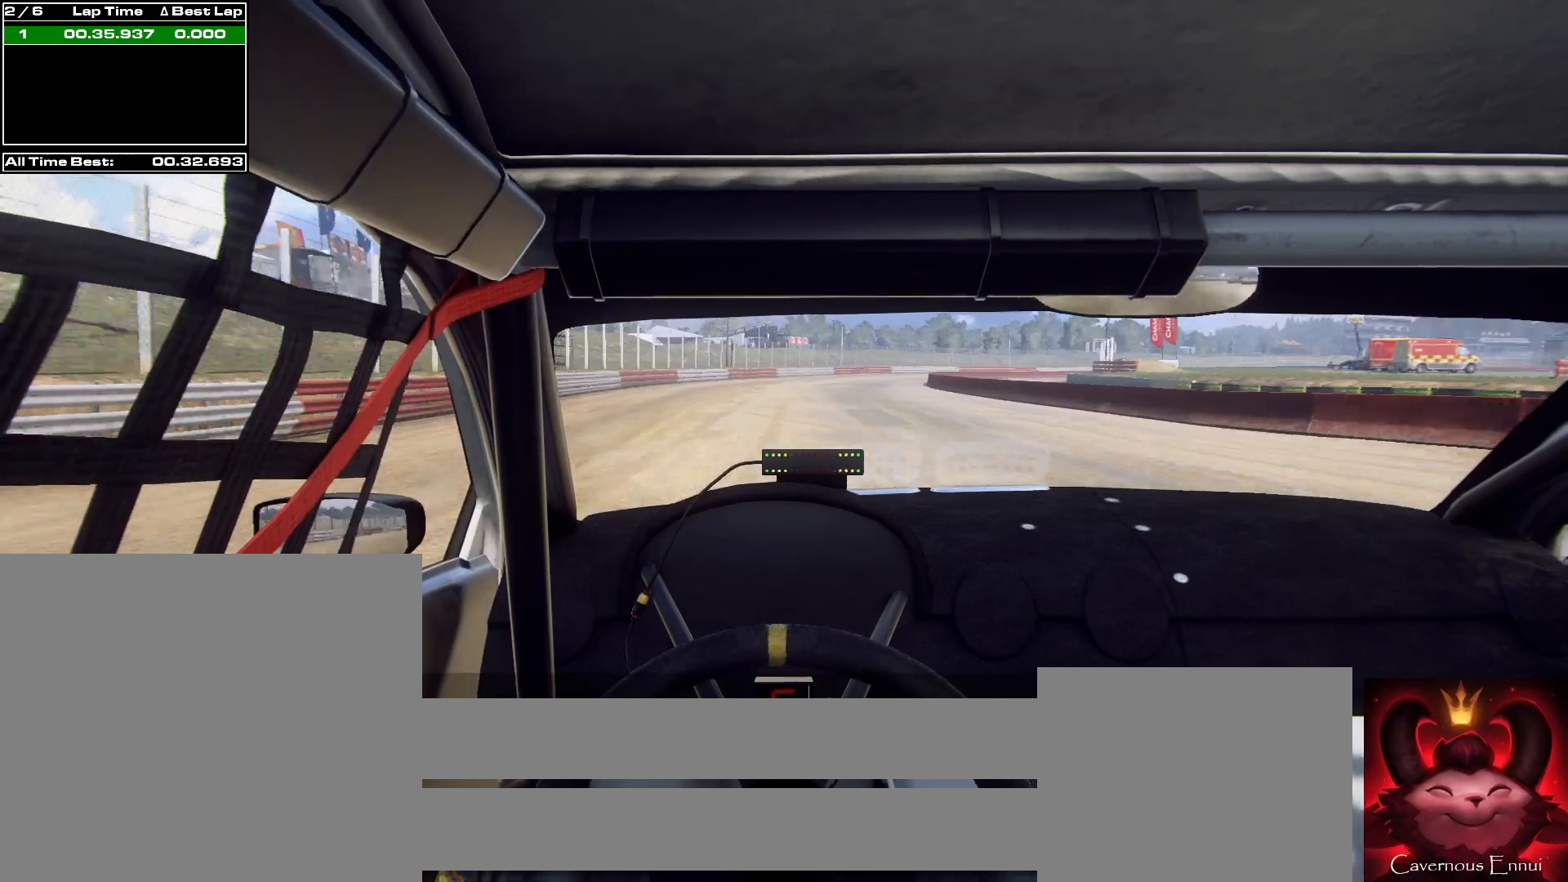
{"buttons": ["L2"], "left_stick": "right", "right_stick": "up", "events": [[233, "left_stick", "center"], [367, "left_stick", "right"], [400, "L2", "down"]]}
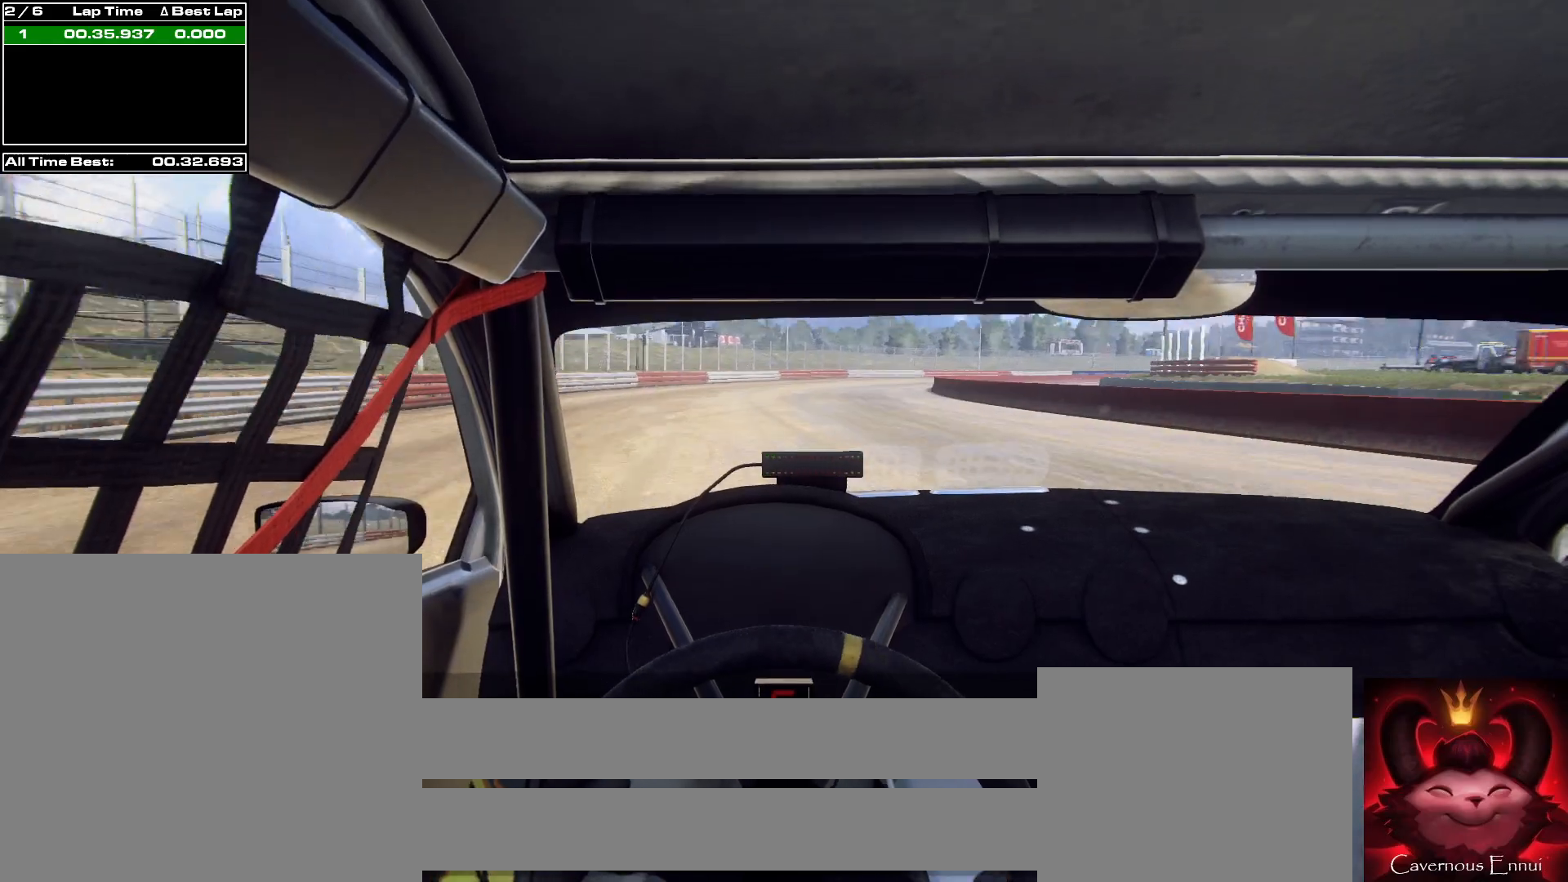
{"buttons": ["L2"], "left_stick": "right", "right_stick": "up", "events": [[33, "left_stick", "center"], [100, "L1", "down"], [233, "L1", "up"], [233, "left_stick", "right"]]}